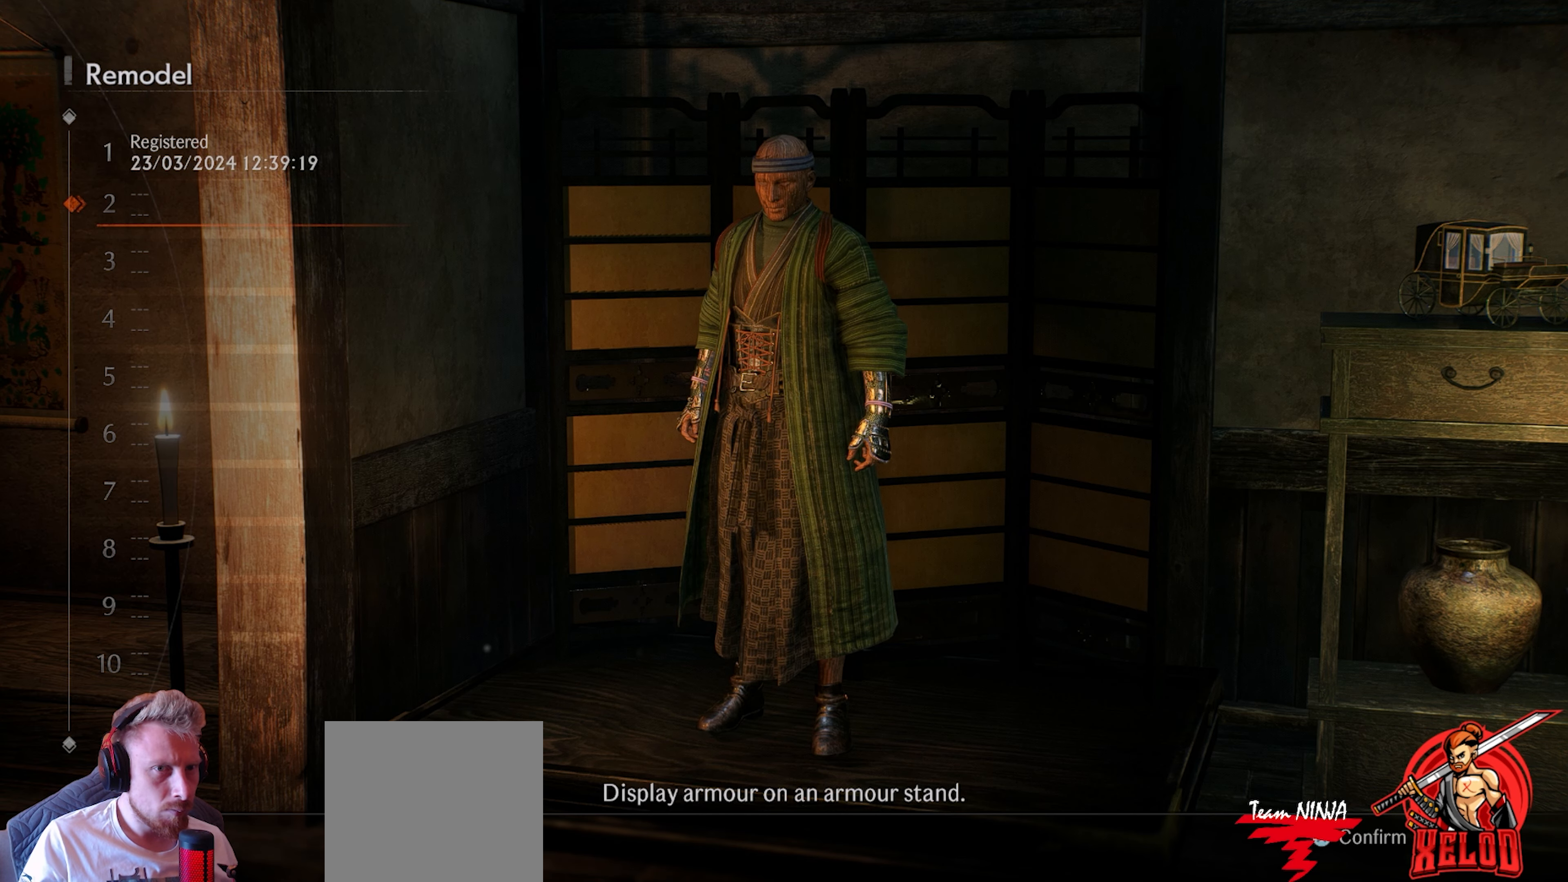
Gameplay with a controller (PlayStation layout); each line is a JSON object with the inputs held at the frame after it. "events" lists button and stick changes between this image and that frame as [ms after this image, input, new state], when the widget could be followed in between.
{"buttons": [], "left_stick": "center", "right_stick": "center", "events": []}
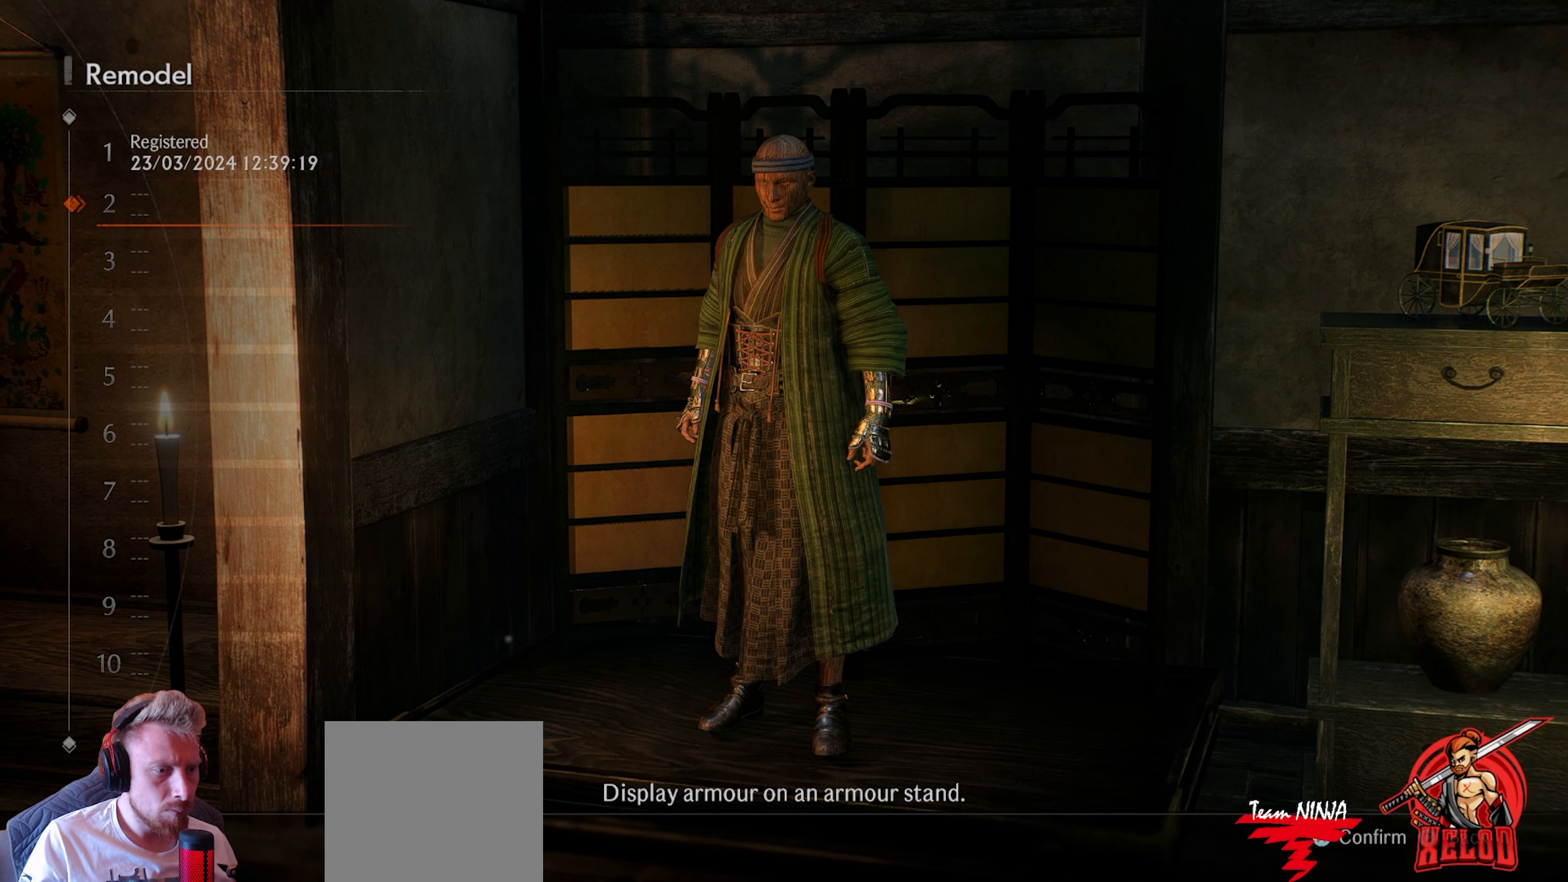
{"buttons": [], "left_stick": "center", "right_stick": "center", "events": []}
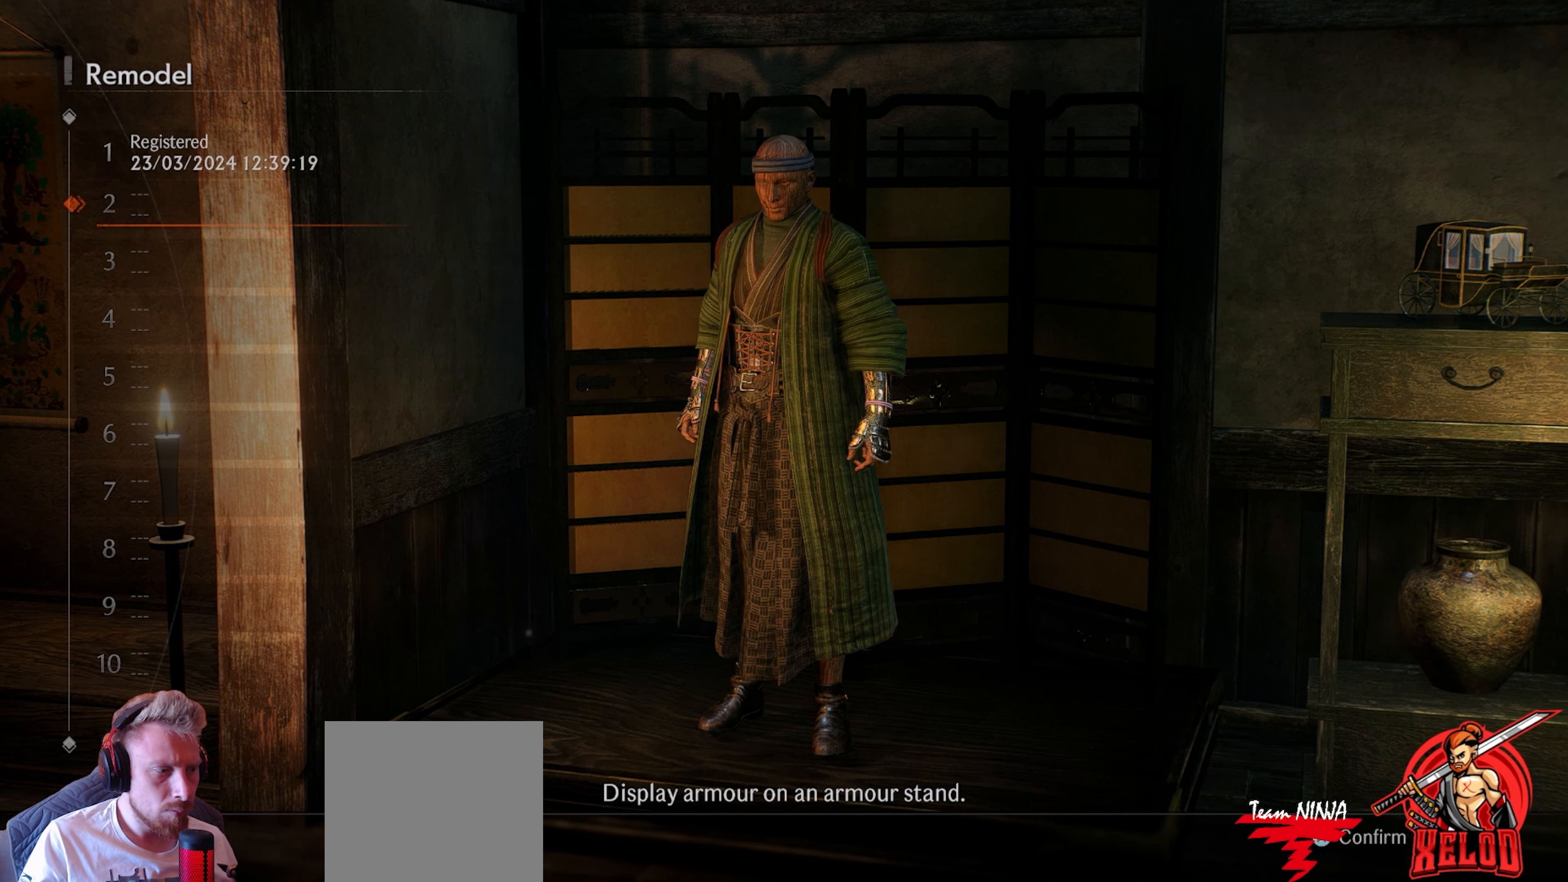
{"buttons": [], "left_stick": "center", "right_stick": "center", "events": [[133, "CIRCLE", "down"], [267, "CIRCLE", "up"]]}
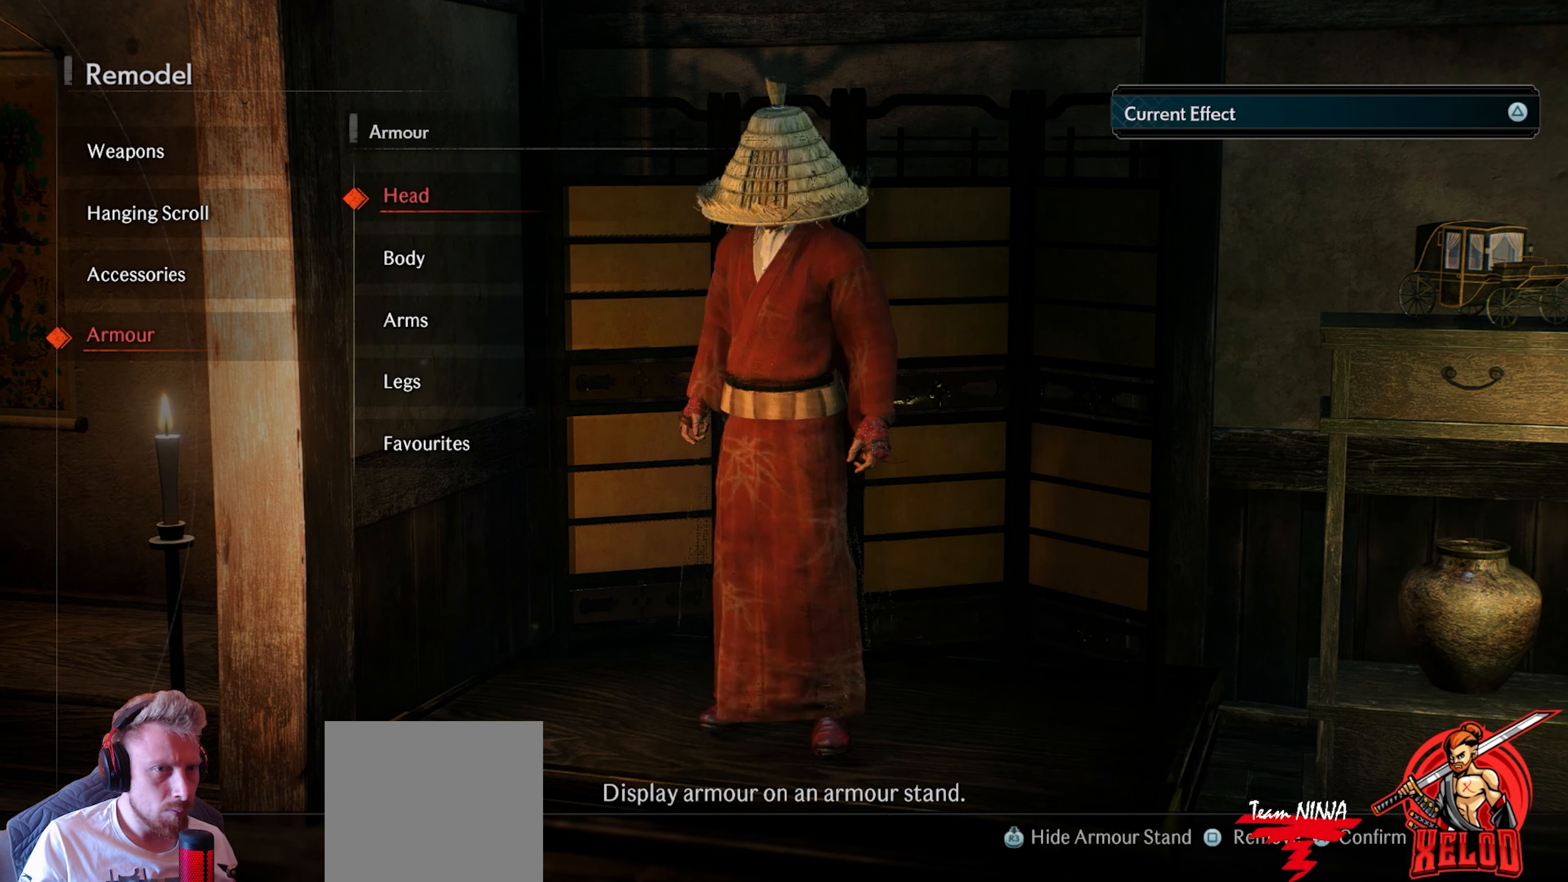
{"buttons": ["DPAD_UP"], "left_stick": "center", "right_stick": "center", "events": [[483, "DPAD_UP", "down"]]}
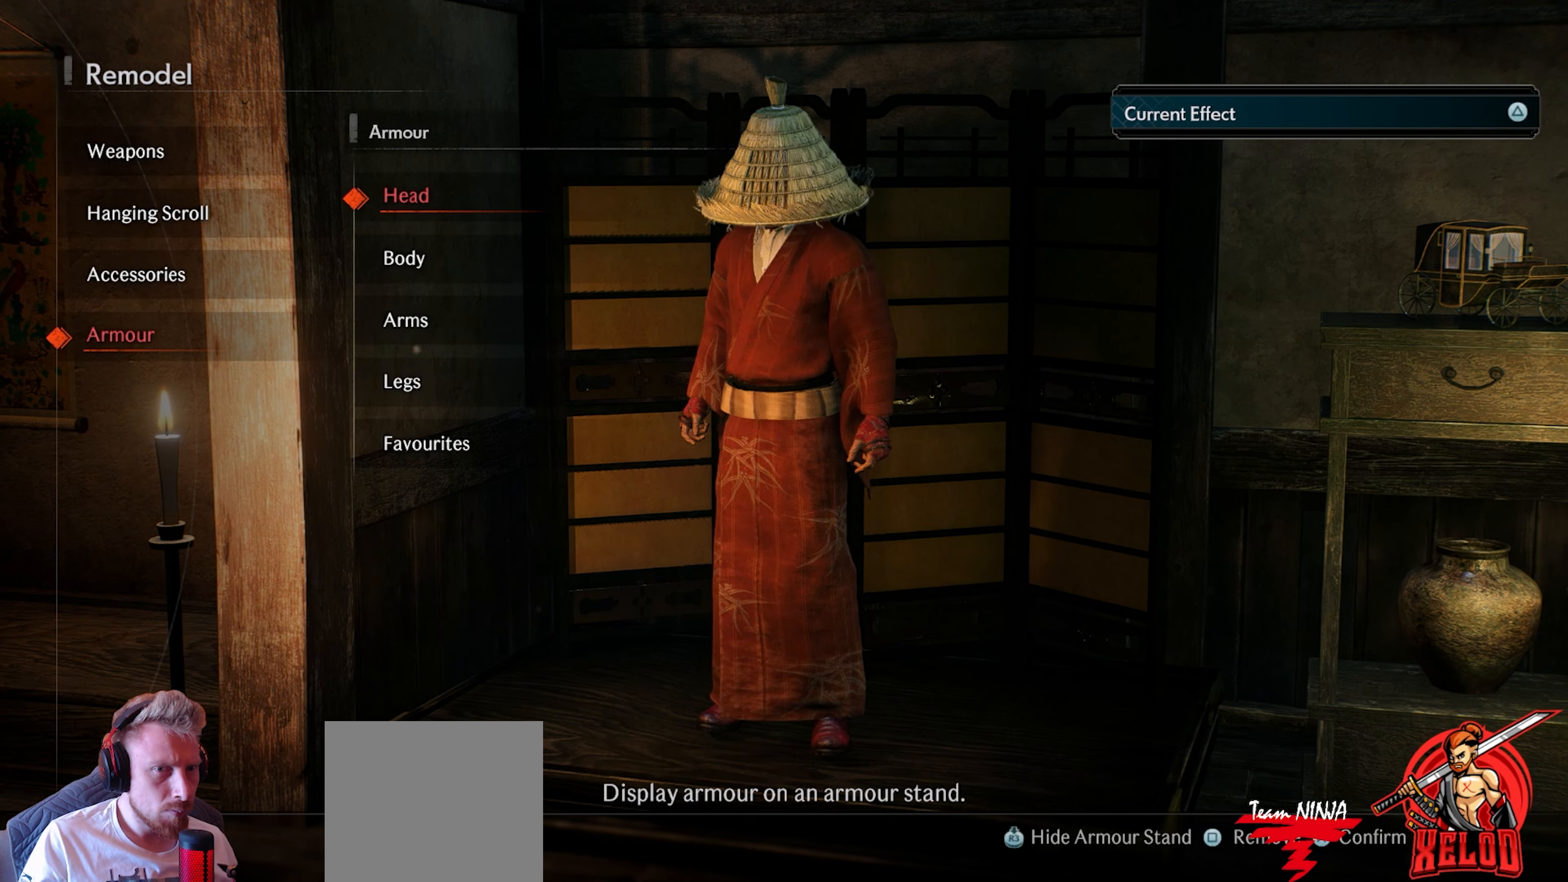
{"buttons": [], "left_stick": "center", "right_stick": "center", "events": [[100, "DPAD_UP", "up"]]}
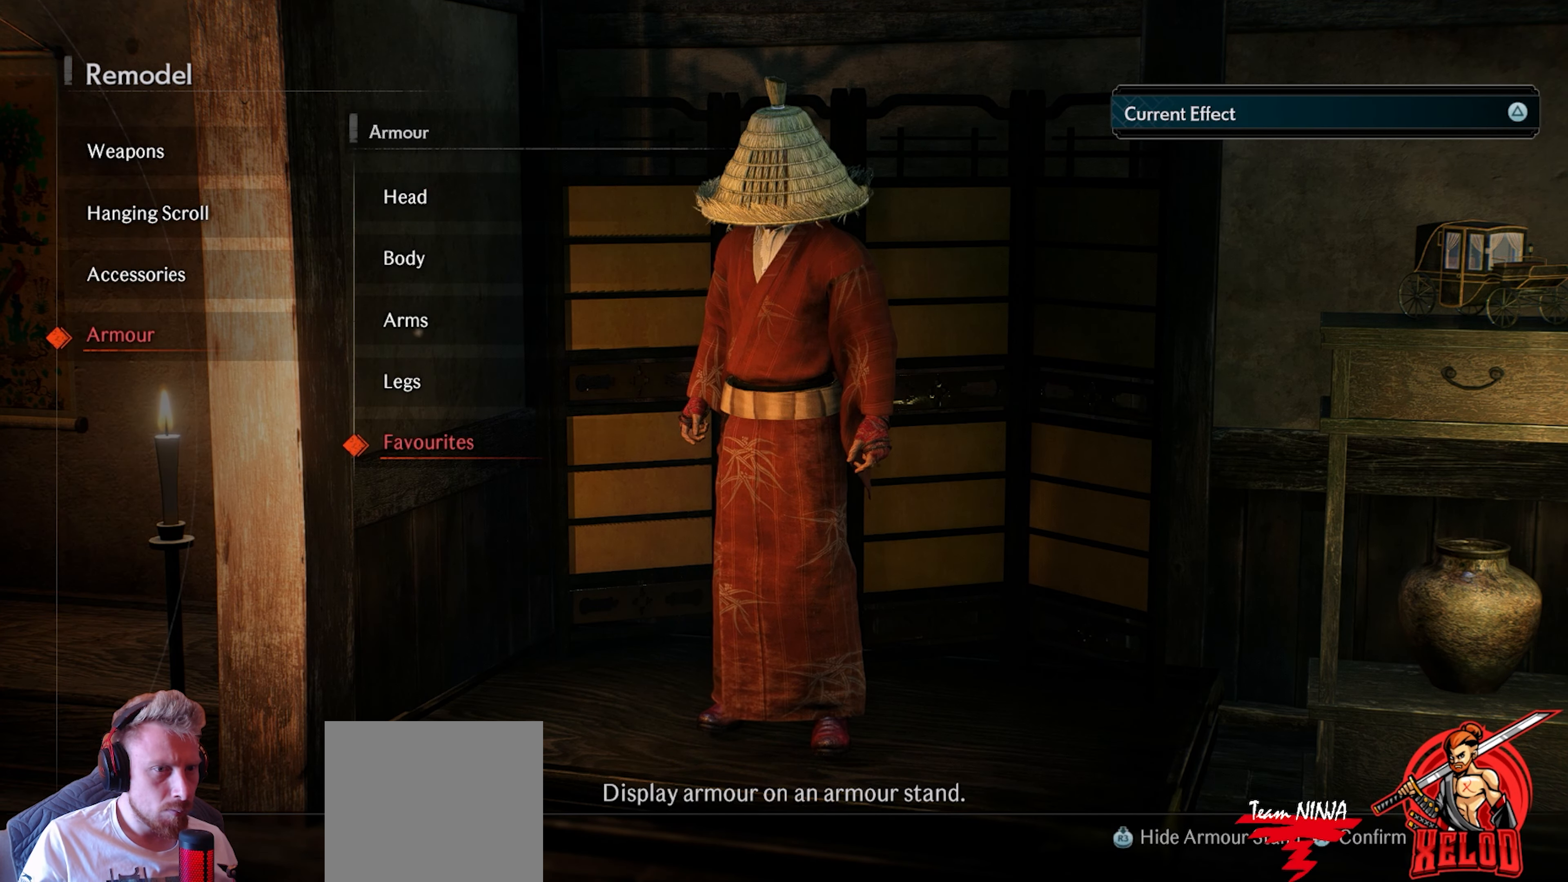
{"buttons": [], "left_stick": "center", "right_stick": "center", "events": [[283, "CIRCLE", "down"], [433, "CIRCLE", "up"]]}
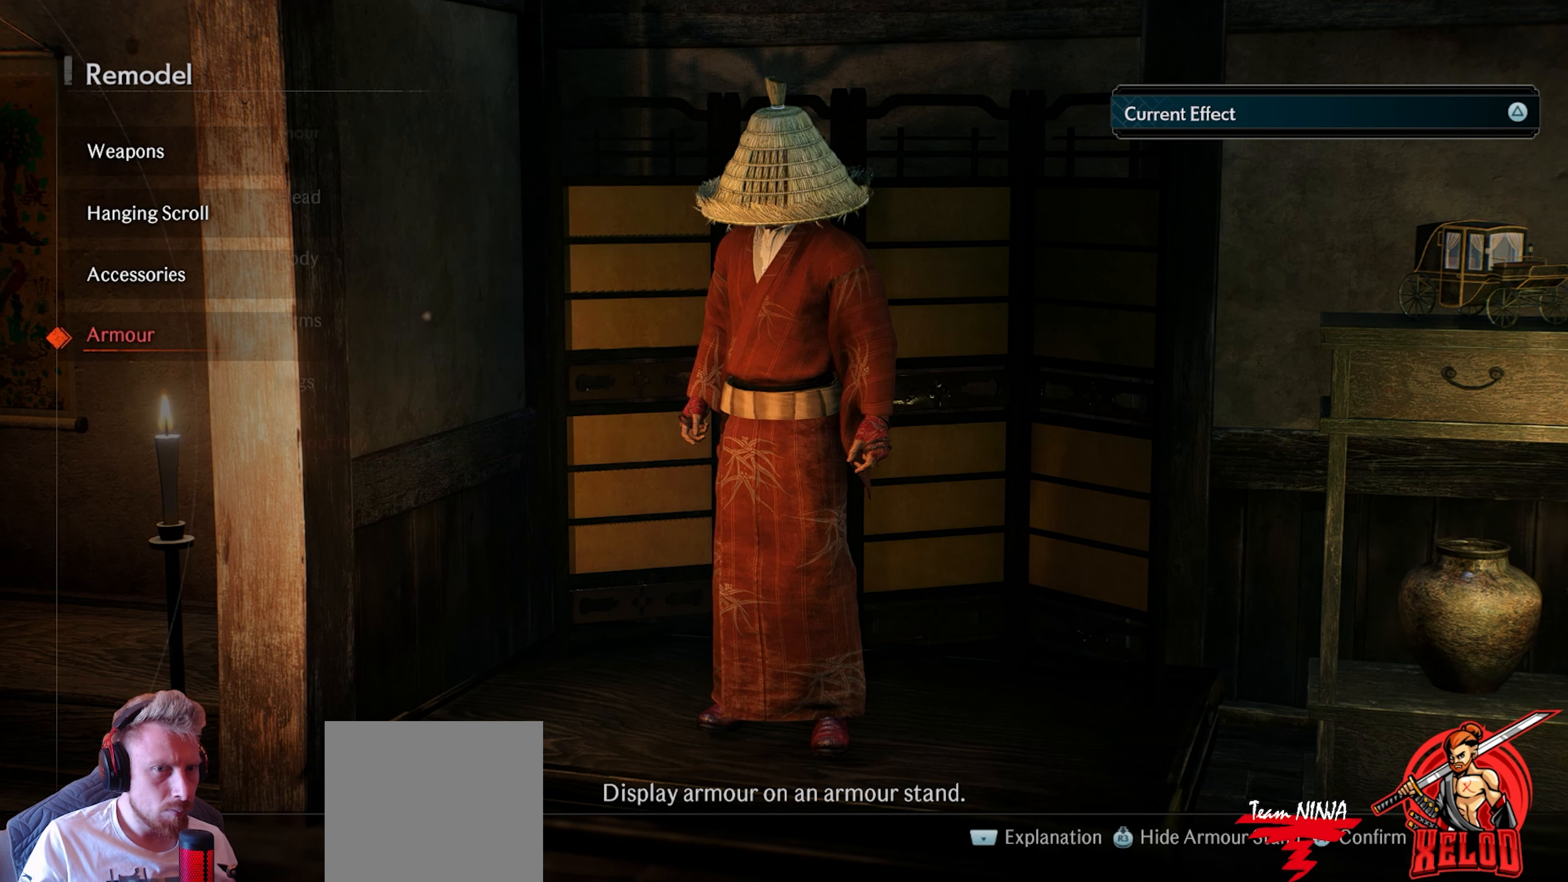
{"buttons": [], "left_stick": "center", "right_stick": "center", "events": [[300, "DPAD_UP", "down"], [433, "DPAD_UP", "up"]]}
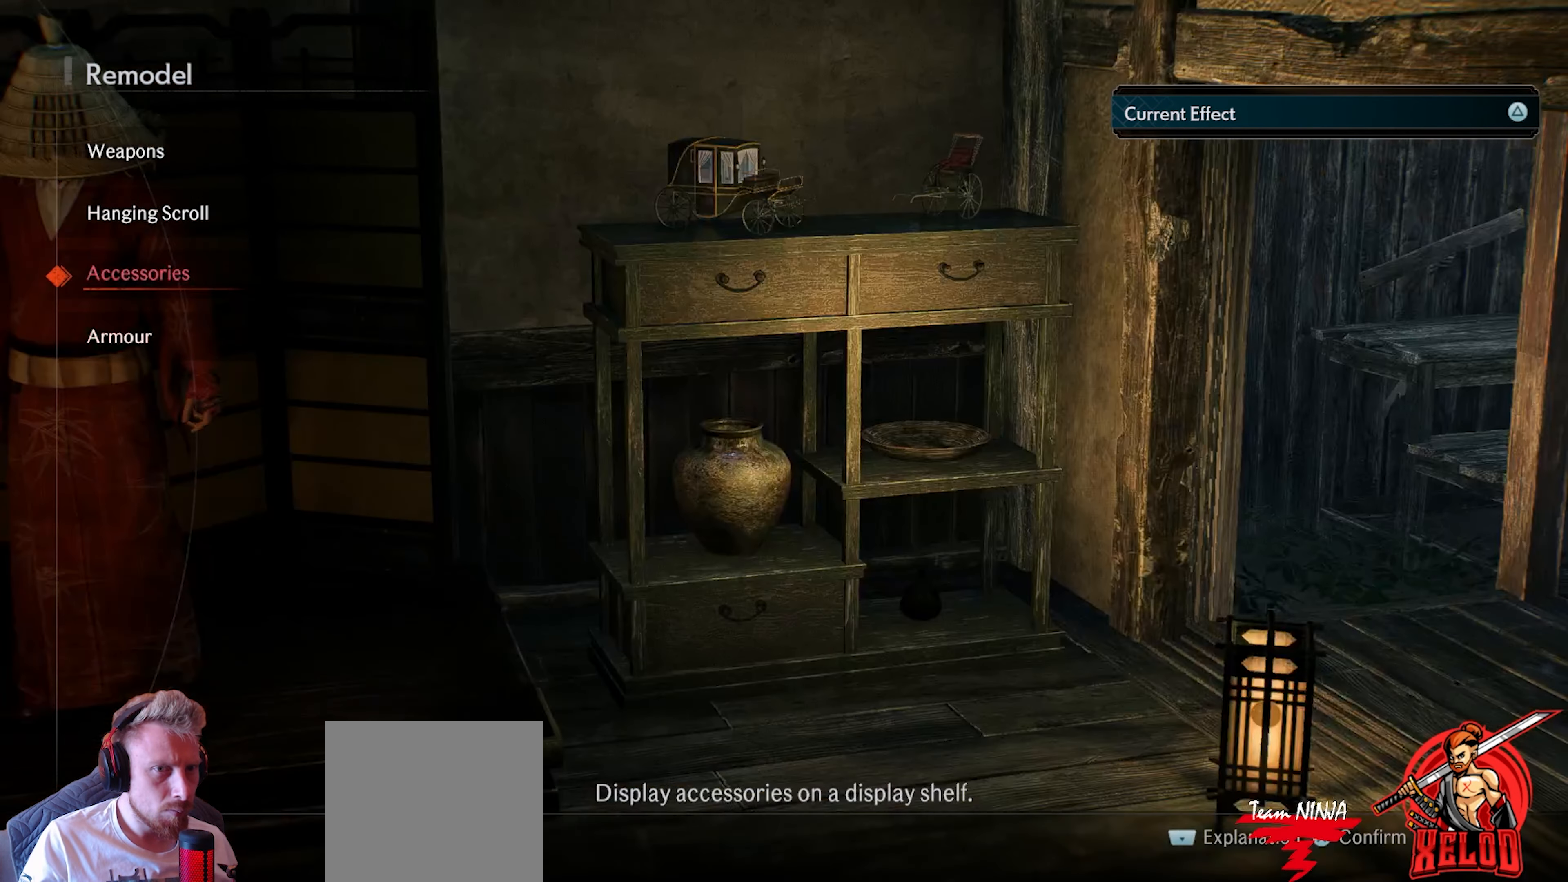
{"buttons": [], "left_stick": "center", "right_stick": "center", "events": []}
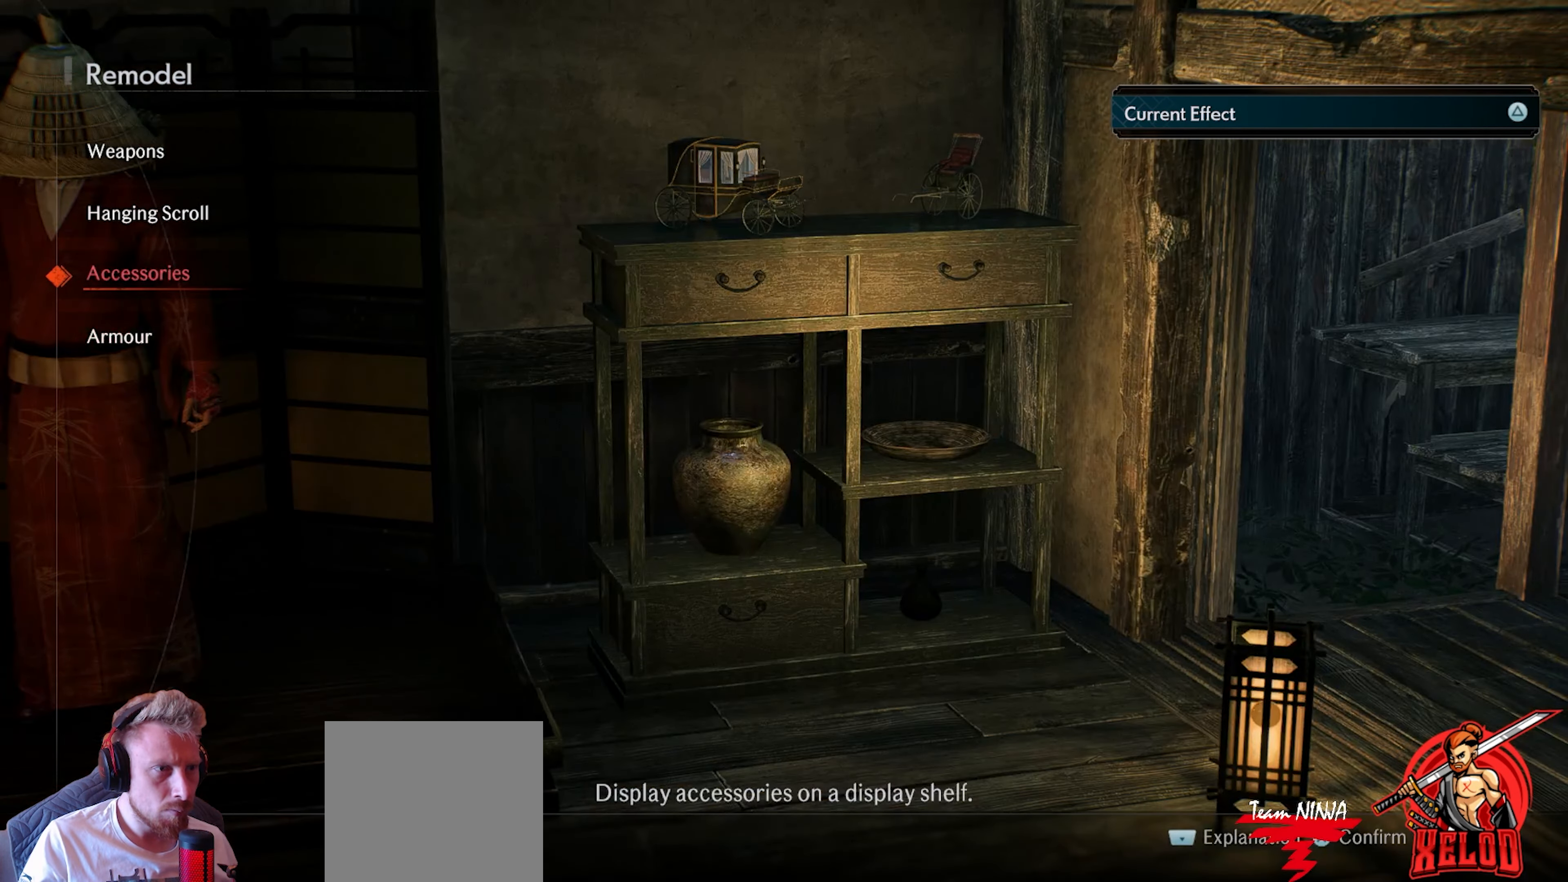
{"buttons": ["DPAD_UP"], "left_stick": "center", "right_stick": "center", "events": [[33, "DPAD_UP", "down"], [150, "DPAD_UP", "up"], [400, "DPAD_UP", "down"]]}
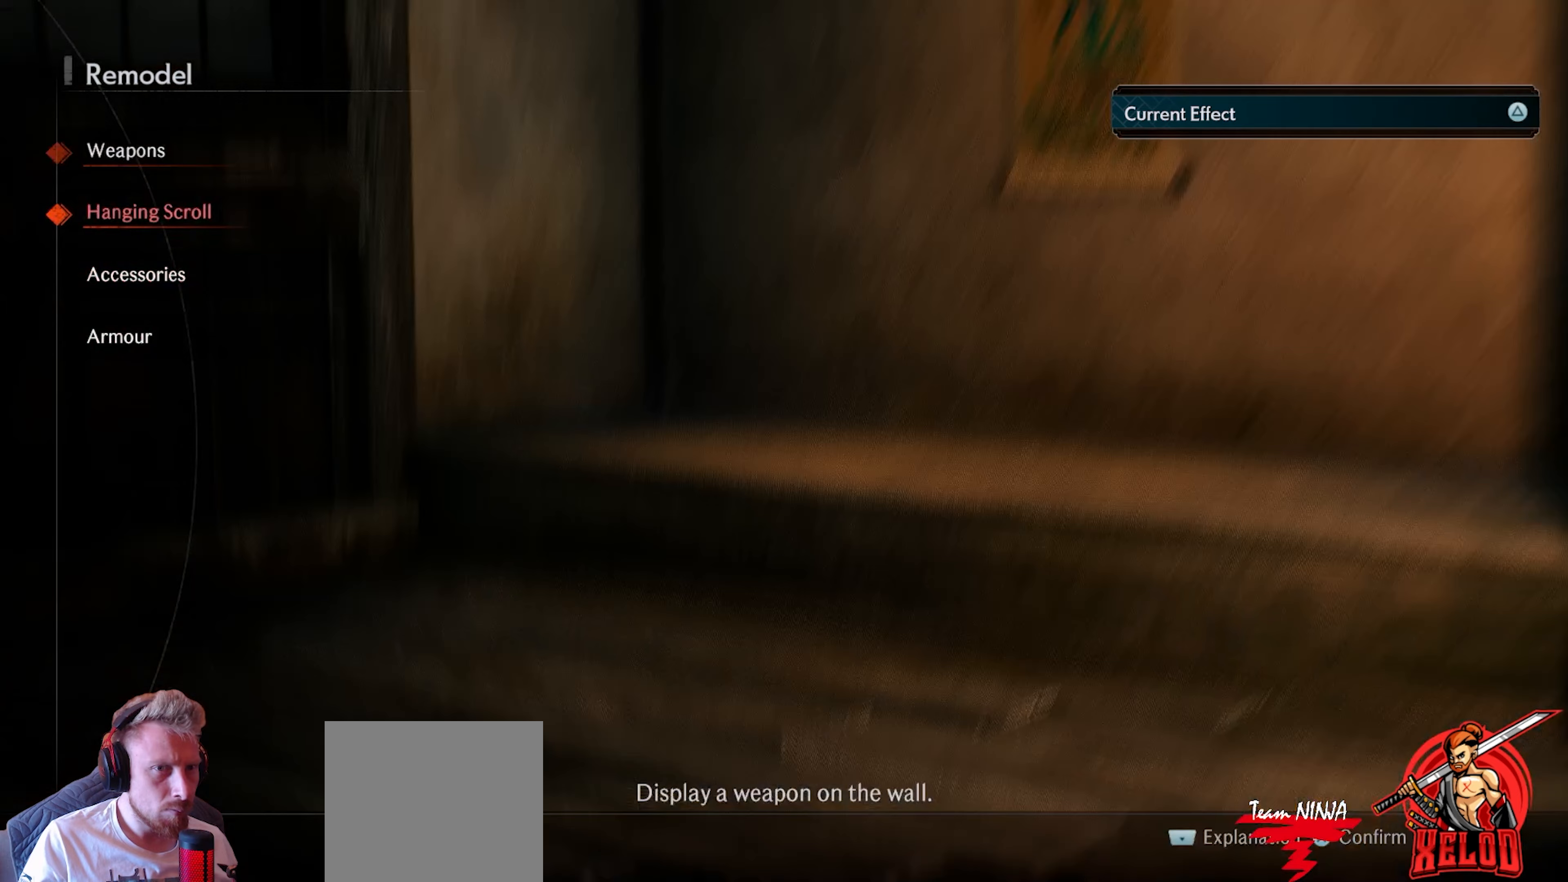
{"buttons": ["DPAD_UP"], "left_stick": "center", "right_stick": "center", "events": [[50, "DPAD_UP", "up"], [400, "DPAD_UP", "down"]]}
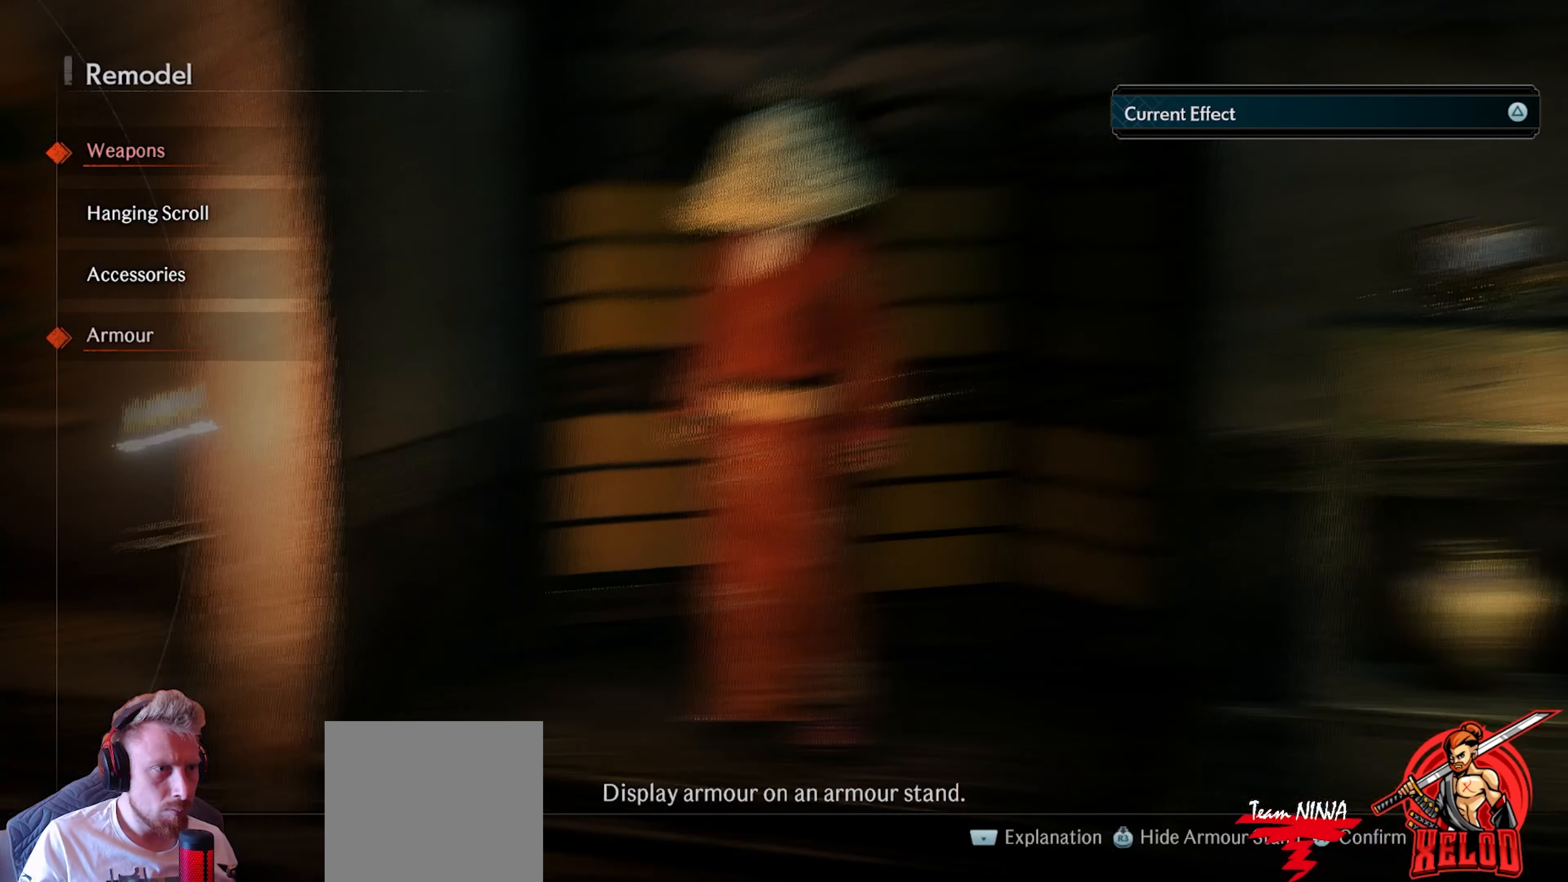
{"buttons": ["DPAD_DOWN"], "left_stick": "center", "right_stick": "center", "events": [[50, "DPAD_UP", "up"], [433, "DPAD_DOWN", "down"]]}
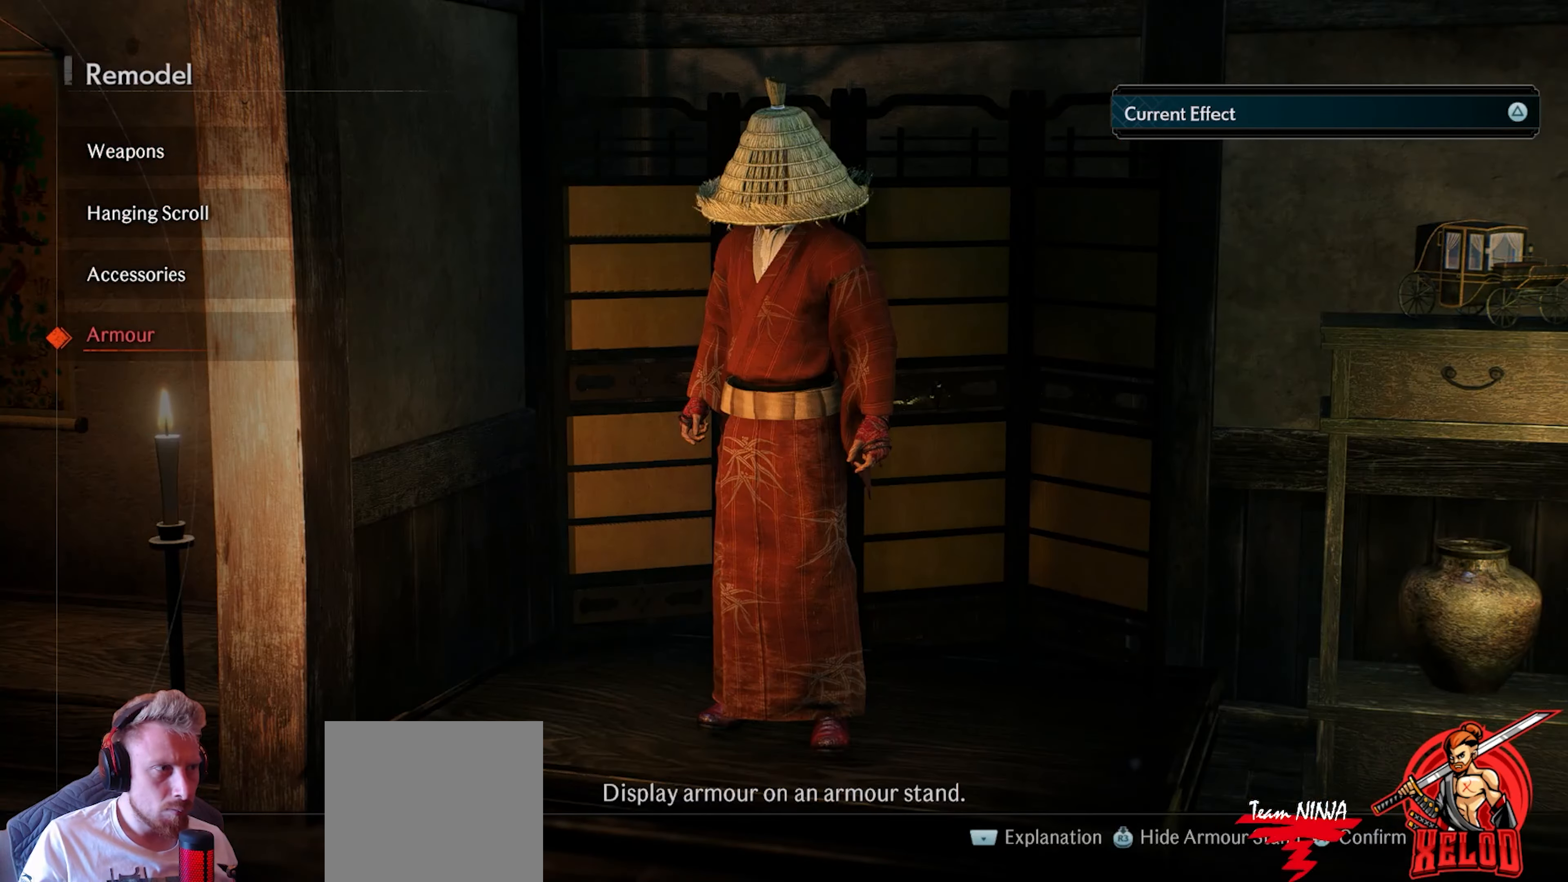
{"buttons": ["CROSS"], "left_stick": "center", "right_stick": "center", "events": [[67, "DPAD_DOWN", "up"], [433, "CROSS", "down"]]}
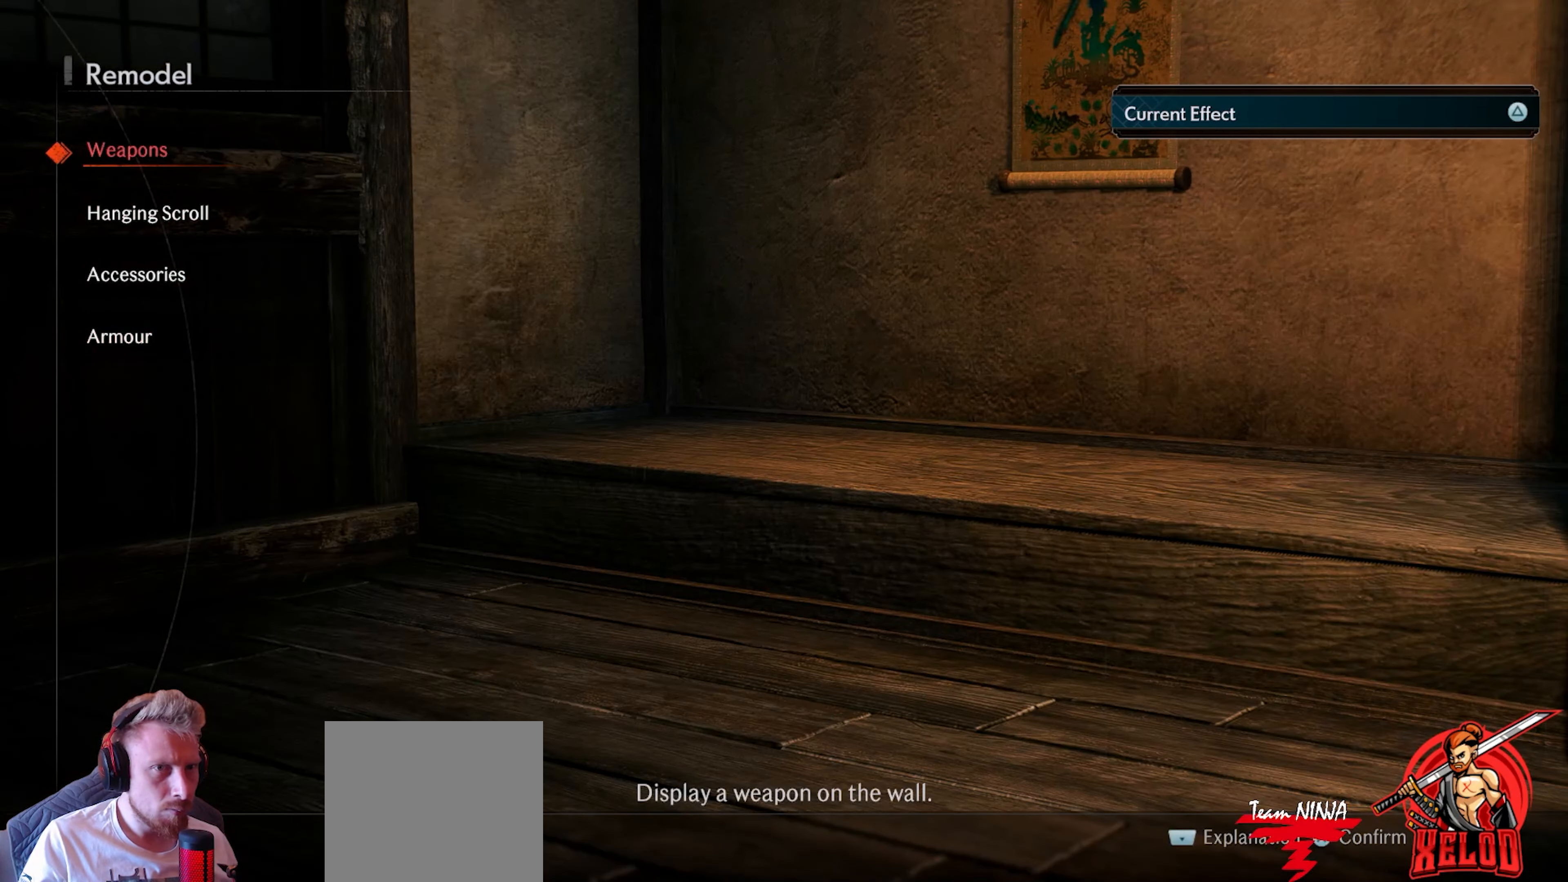
{"buttons": [], "left_stick": "center", "right_stick": "center", "events": [[50, "CROSS", "up"]]}
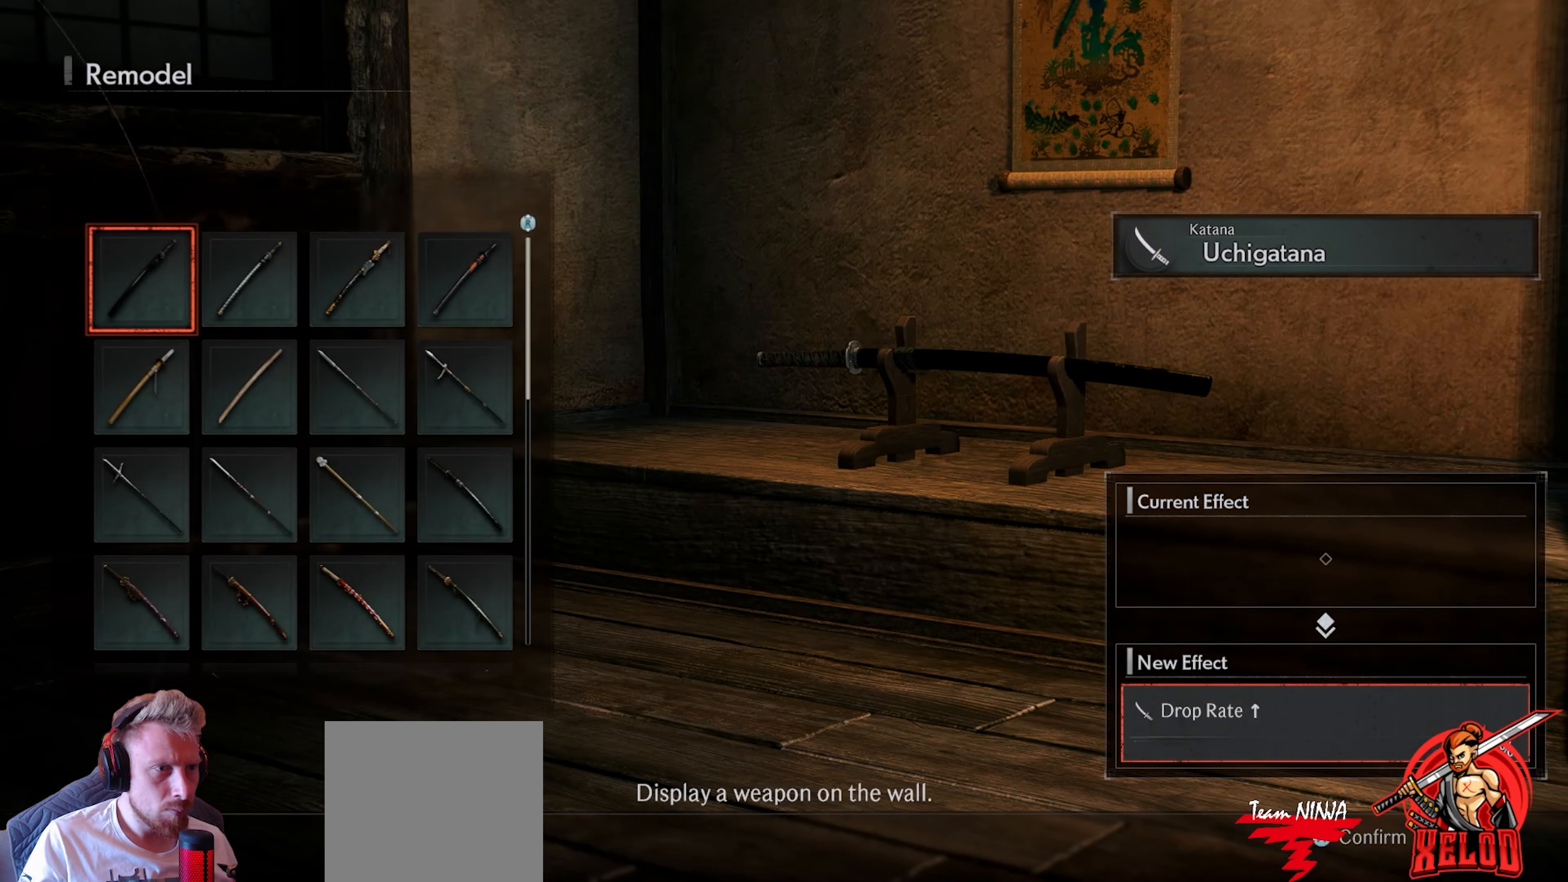
{"buttons": [], "left_stick": "center", "right_stick": "center", "events": [[333, "DPAD_RIGHT", "down"], [450, "DPAD_RIGHT", "up"]]}
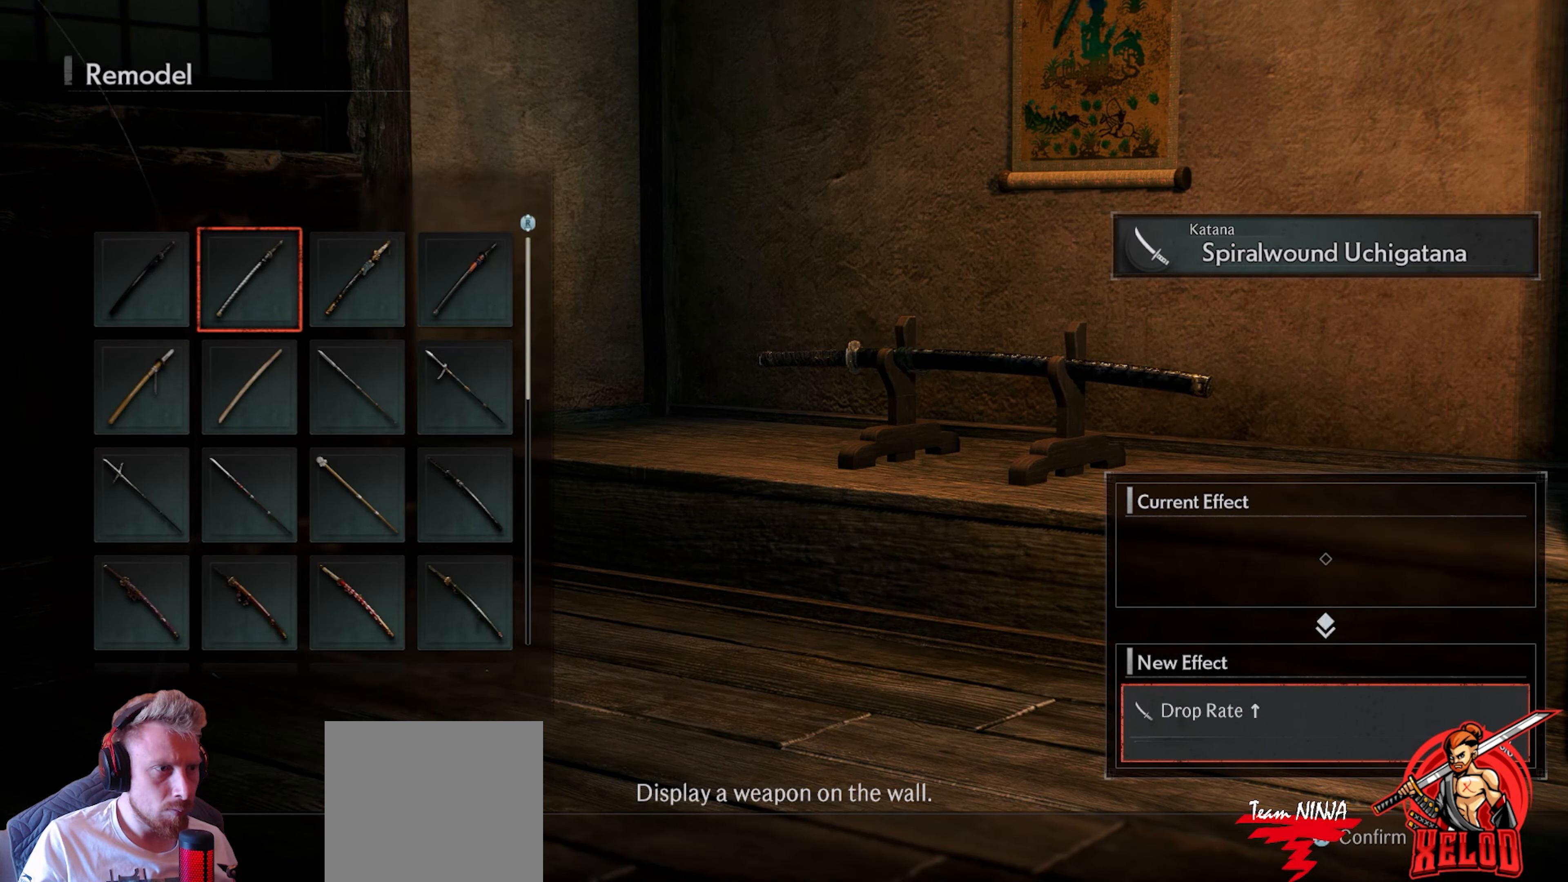
{"buttons": [], "left_stick": "center", "right_stick": "center", "events": []}
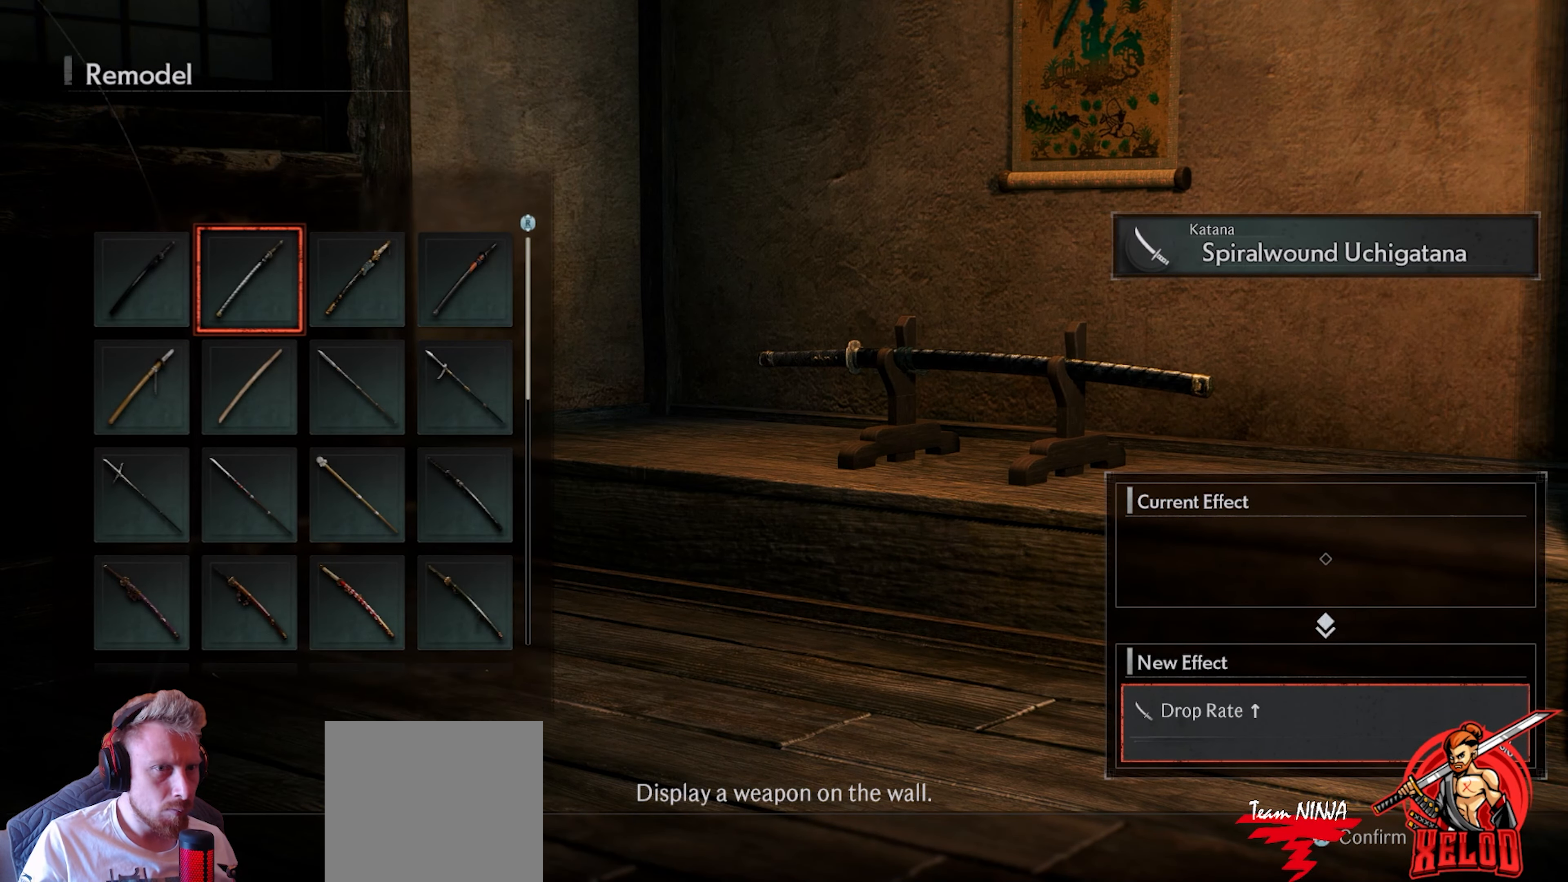
{"buttons": [], "left_stick": "center", "right_stick": "center", "events": [[350, "DPAD_DOWN", "down"], [483, "DPAD_DOWN", "up"]]}
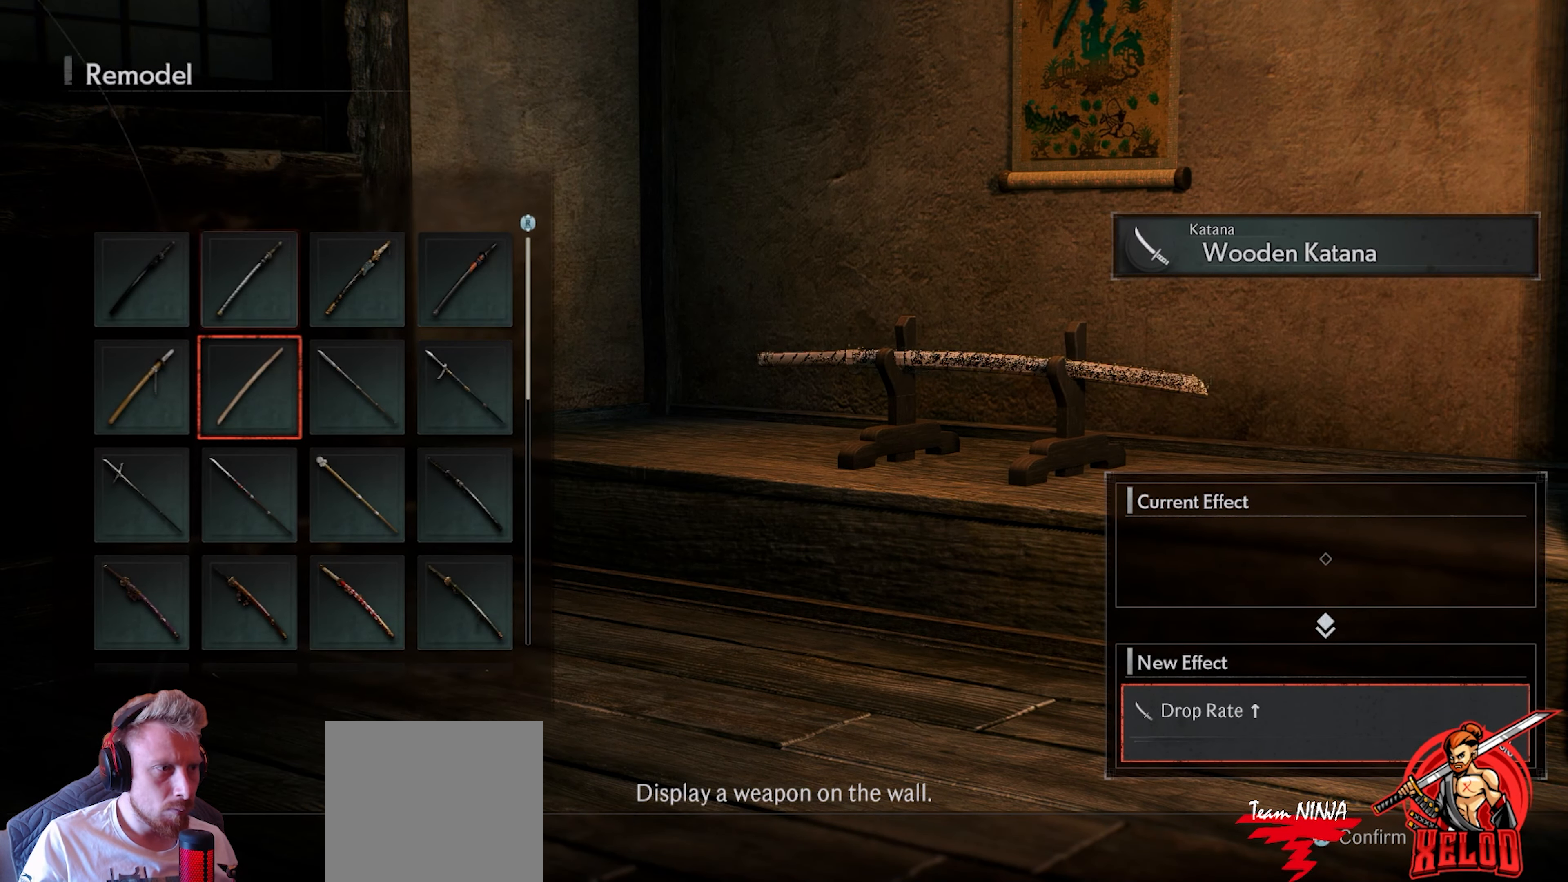
{"buttons": ["DPAD_RIGHT"], "left_stick": "center", "right_stick": "center", "events": [[500, "DPAD_RIGHT", "down"]]}
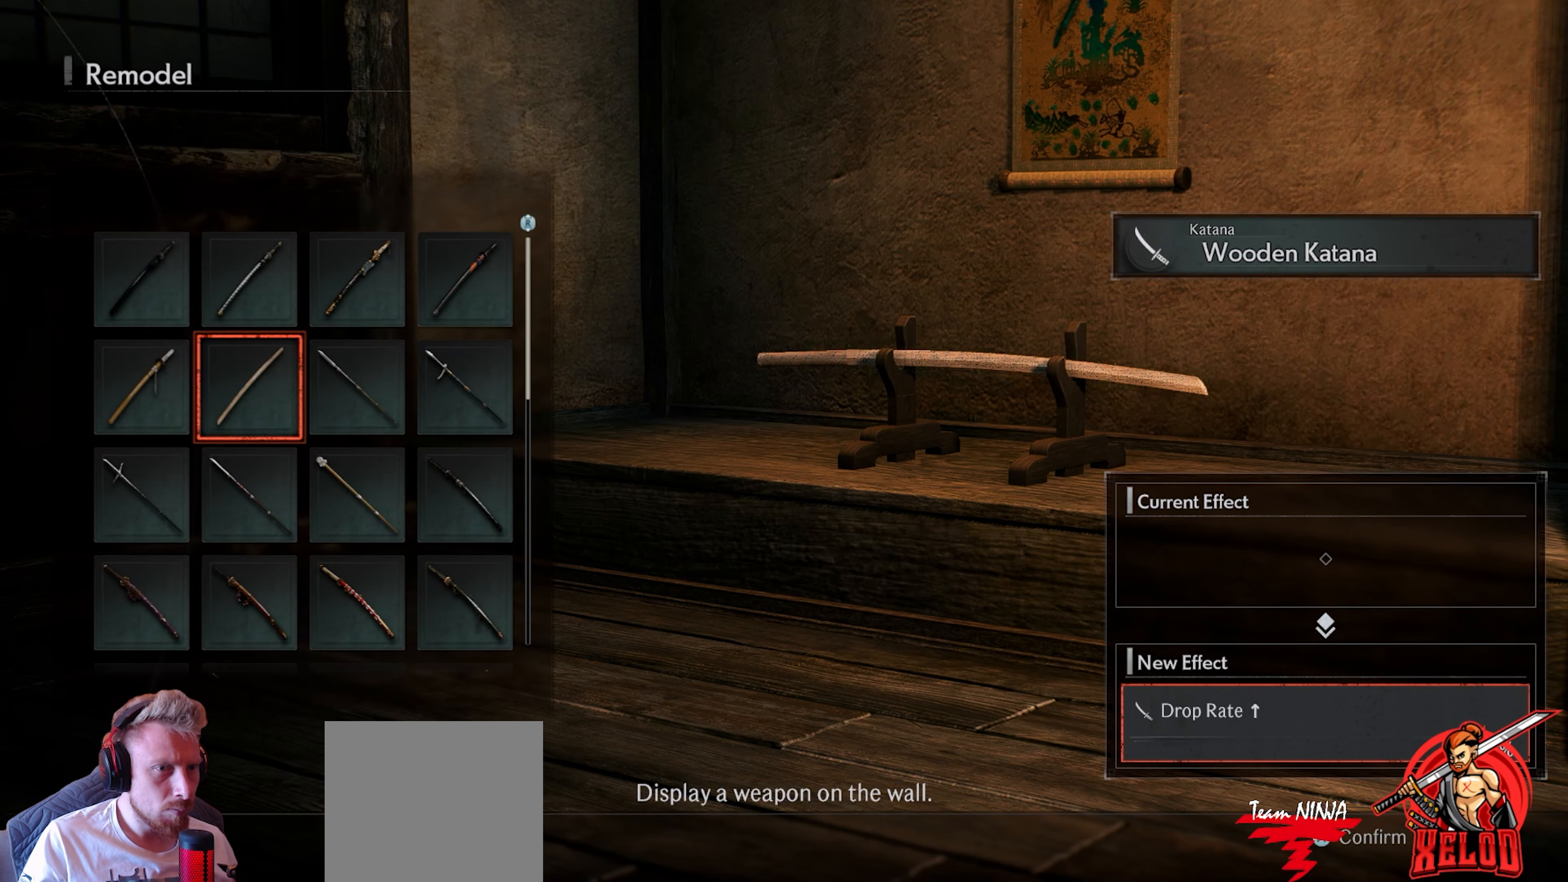
{"buttons": [], "left_stick": "center", "right_stick": "center", "events": [[100, "DPAD_RIGHT", "up"], [233, "DPAD_RIGHT", "down"], [350, "DPAD_RIGHT", "up"]]}
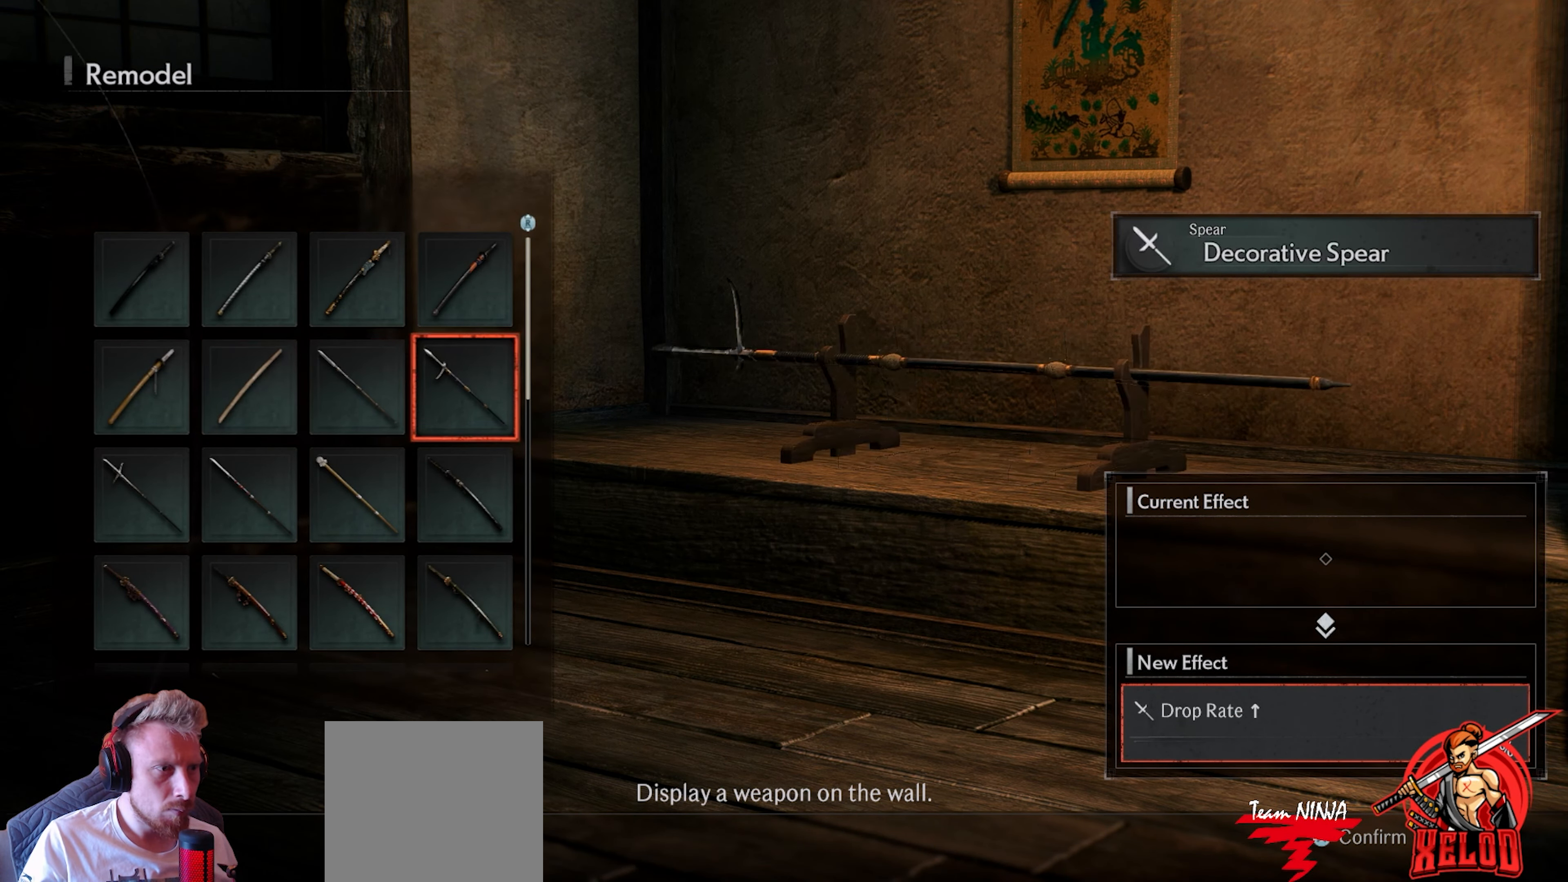
{"buttons": [], "left_stick": "center", "right_stick": "center", "events": []}
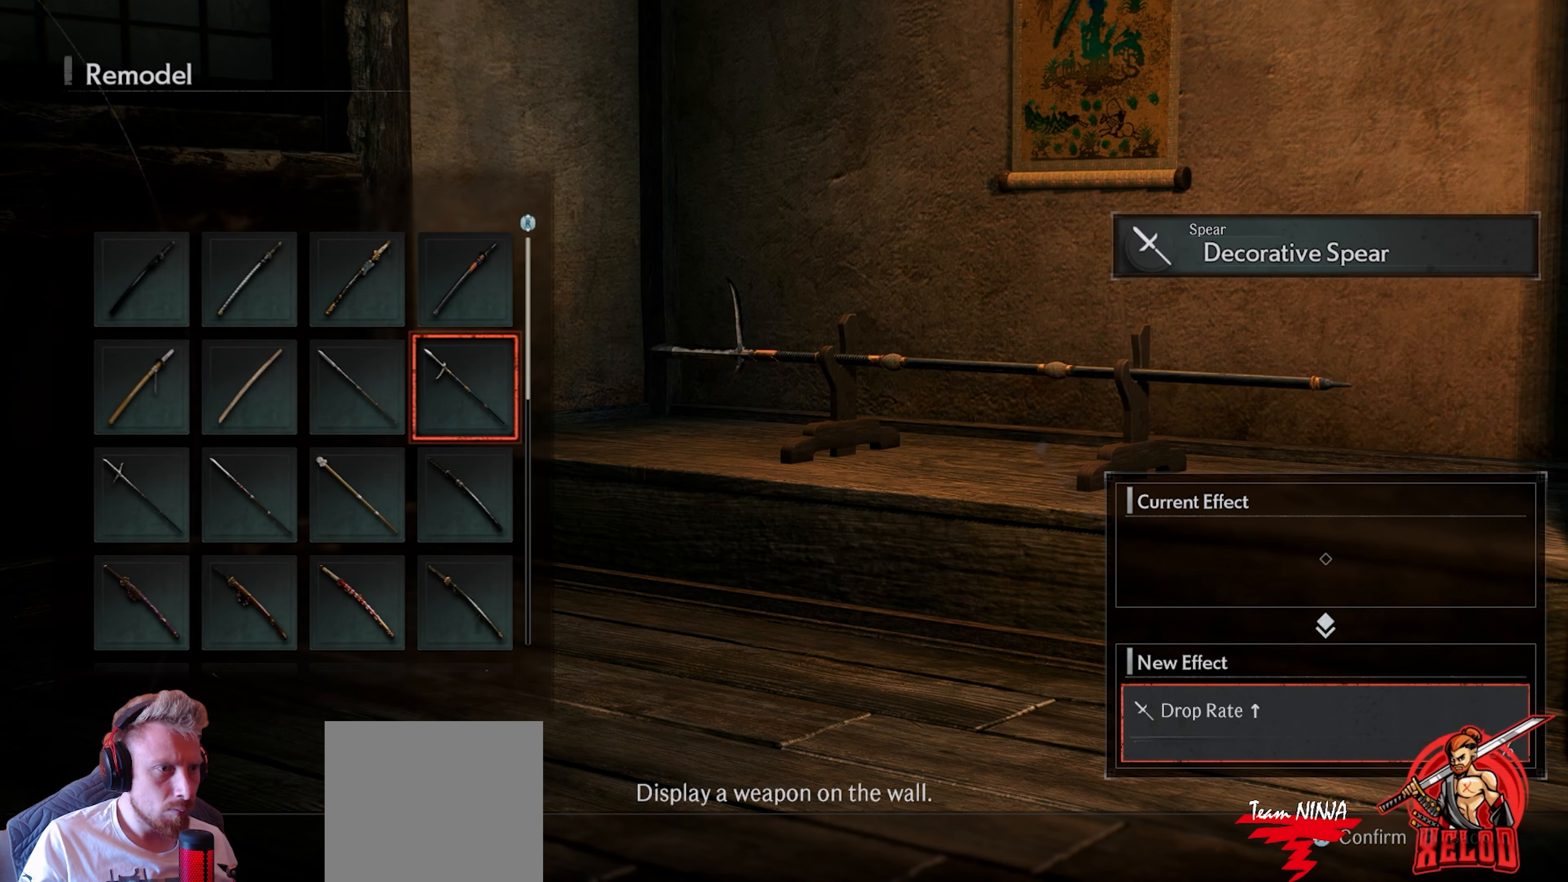
{"buttons": [], "left_stick": "center", "right_stick": "center", "events": [[350, "DPAD_UP", "down"], [467, "DPAD_UP", "up"]]}
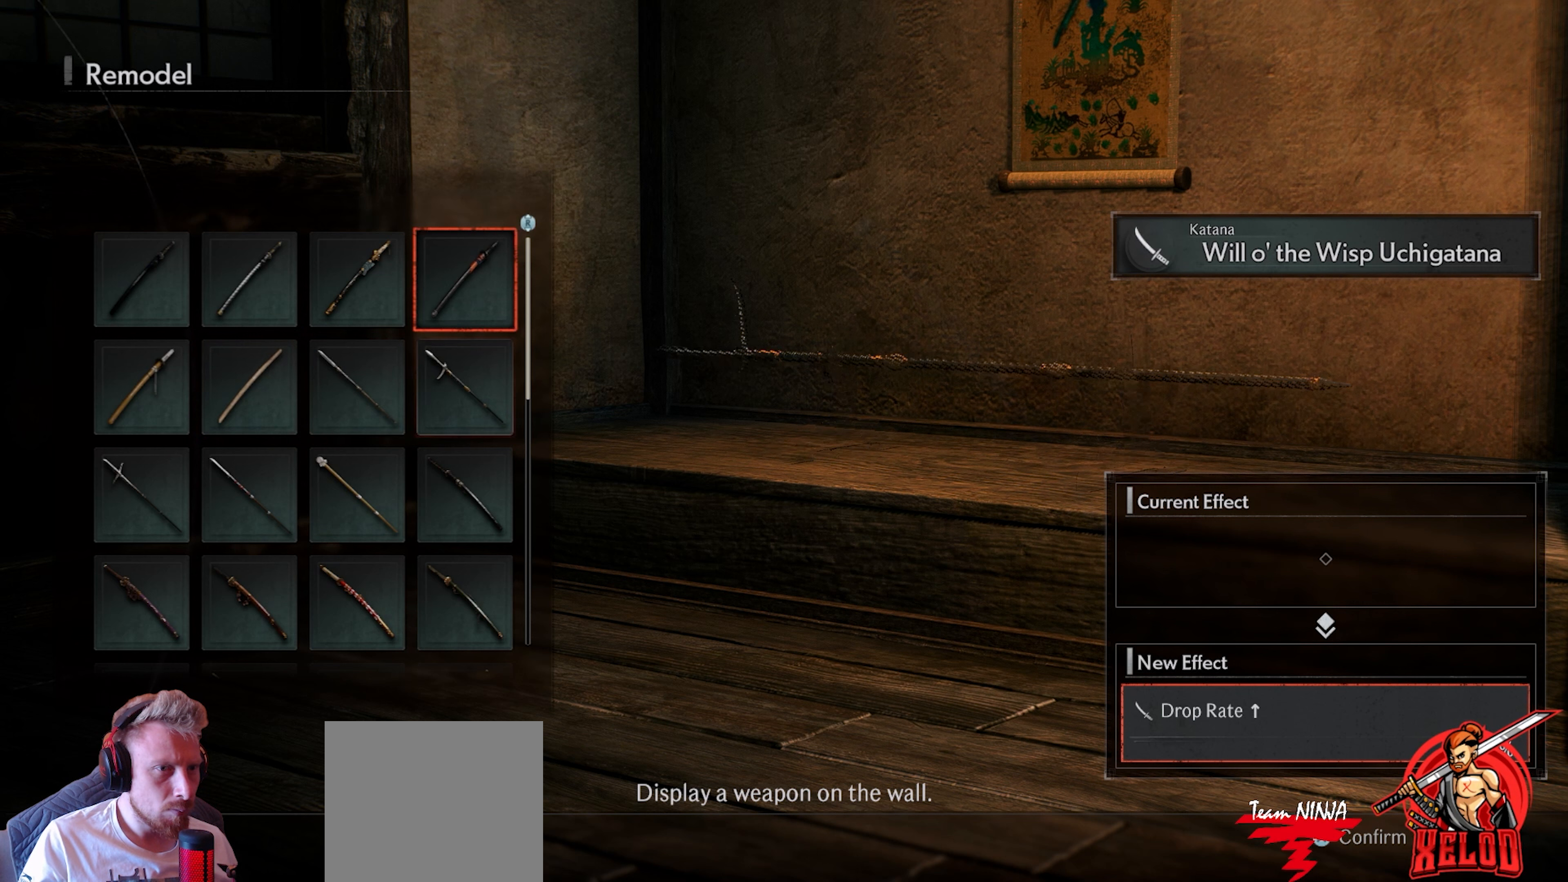
{"buttons": [], "left_stick": "center", "right_stick": "center", "events": []}
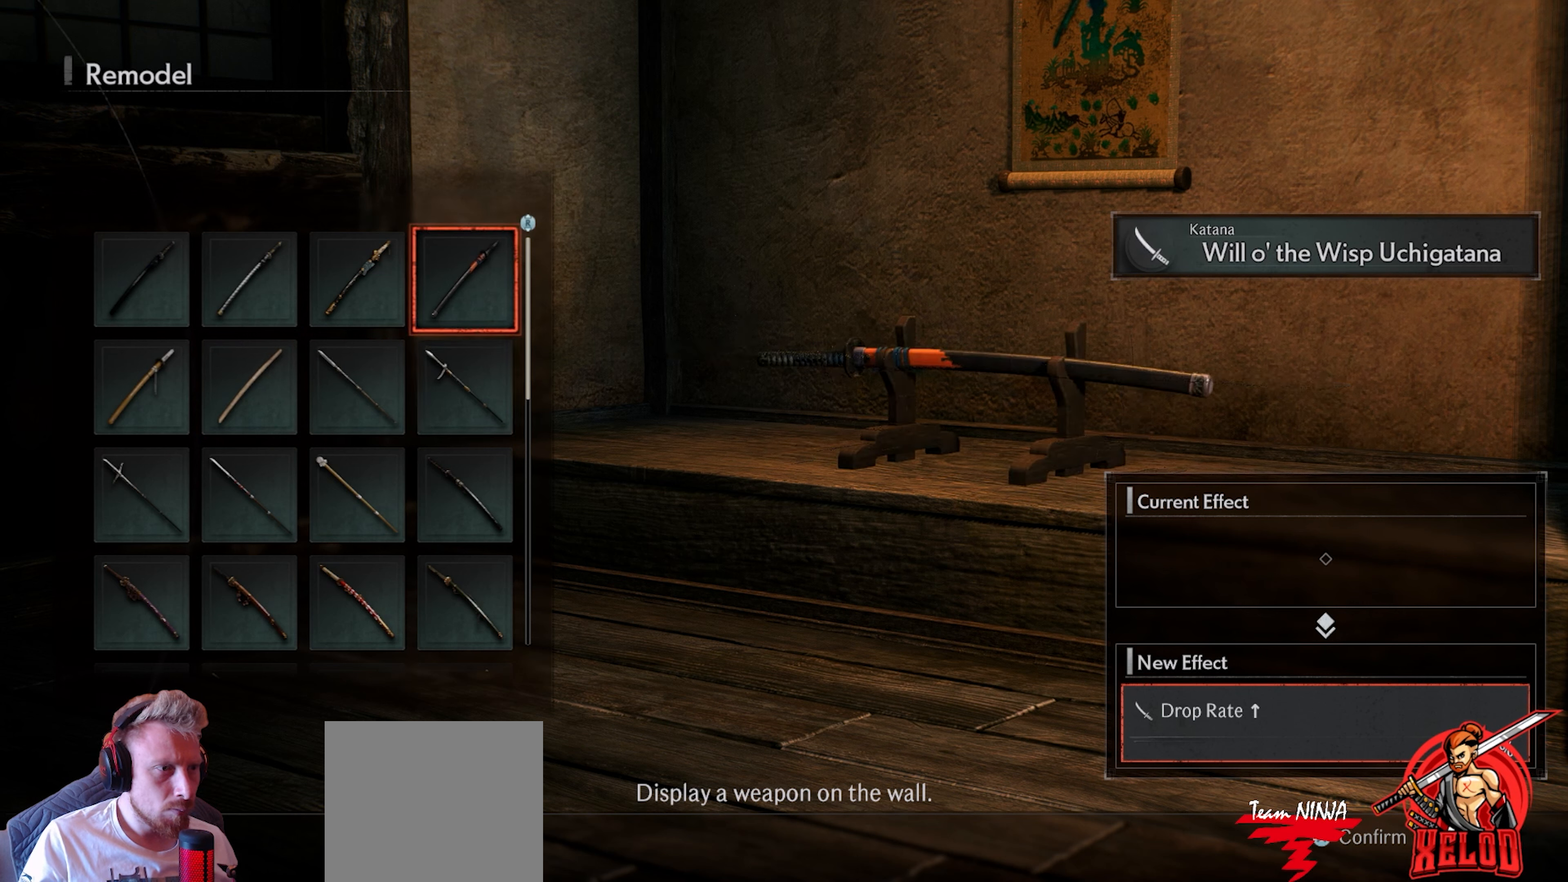
{"buttons": [], "left_stick": "center", "right_stick": "center", "events": [[233, "DPAD_LEFT", "down"], [350, "DPAD_LEFT", "up"]]}
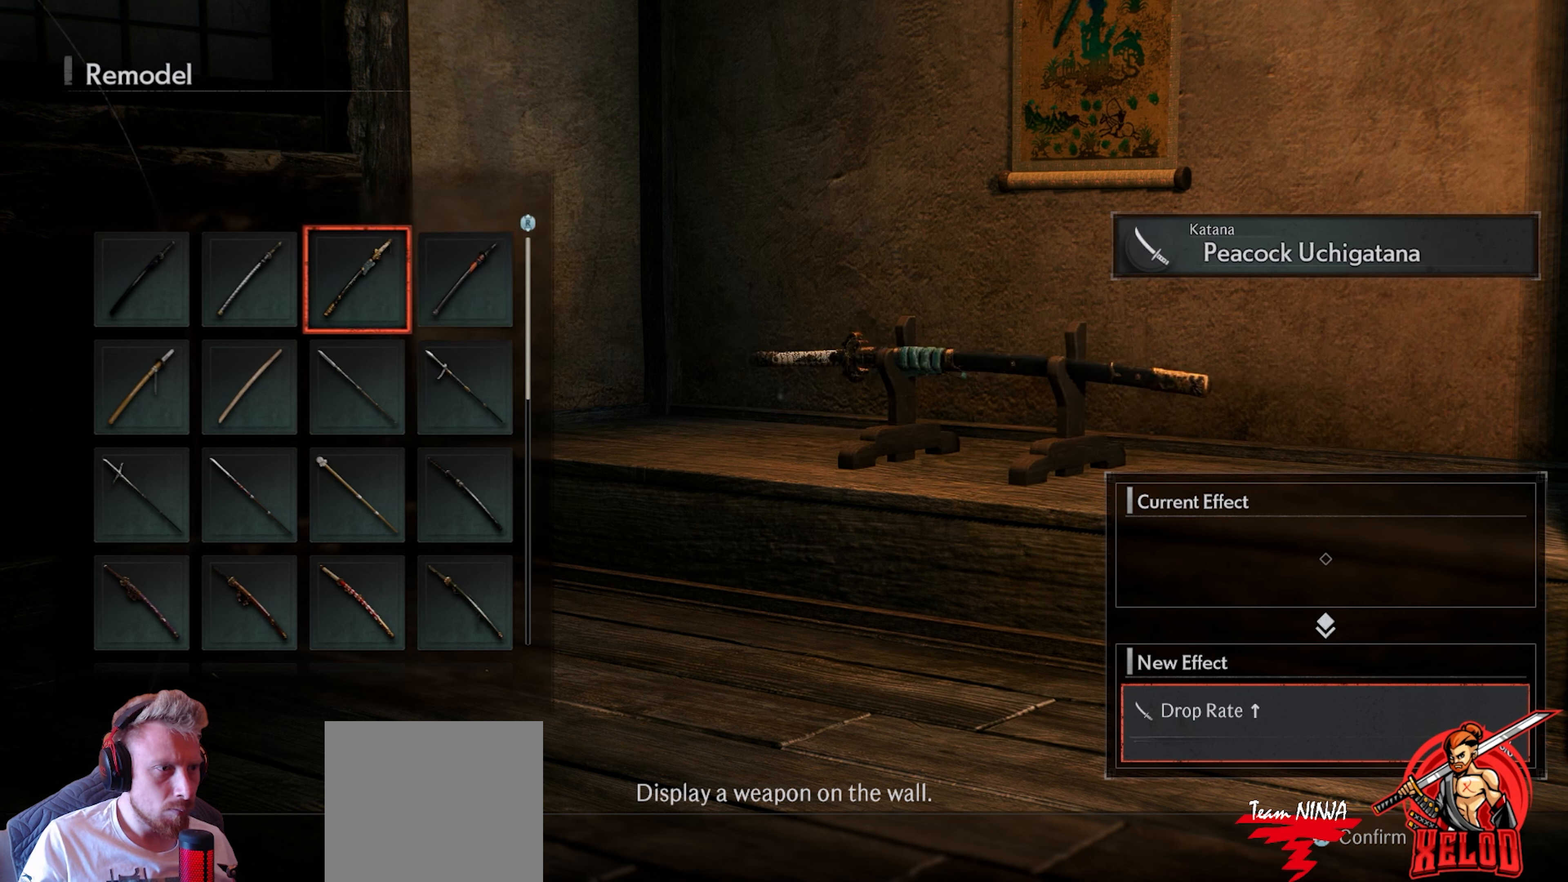
{"buttons": [], "left_stick": "center", "right_stick": "center", "events": [[267, "DPAD_RIGHT", "down"], [367, "DPAD_RIGHT", "up"]]}
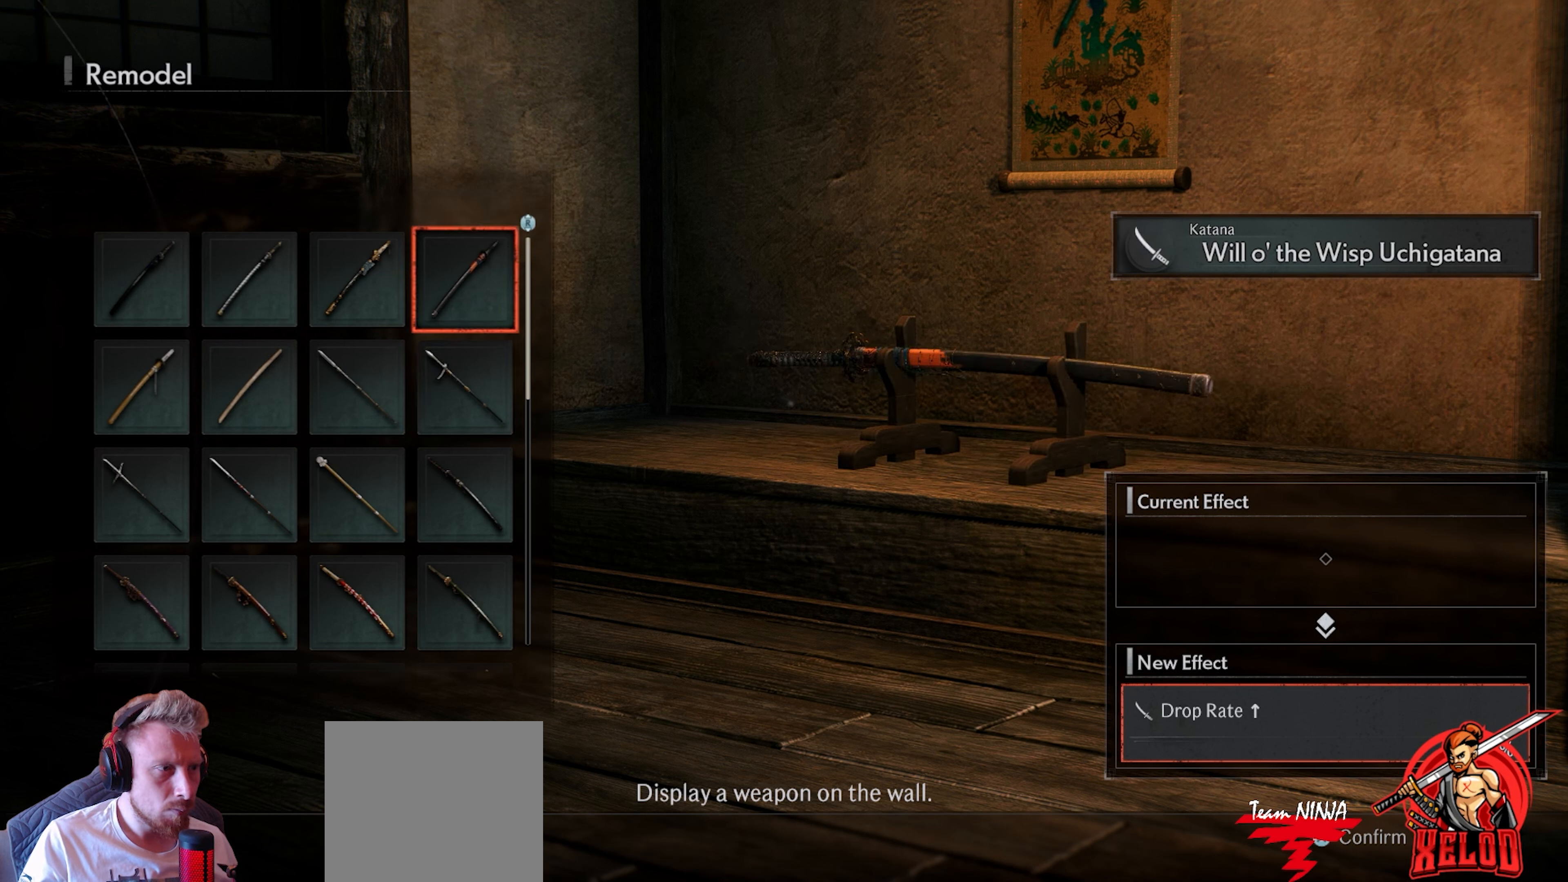
{"buttons": [], "left_stick": "center", "right_stick": "center", "events": []}
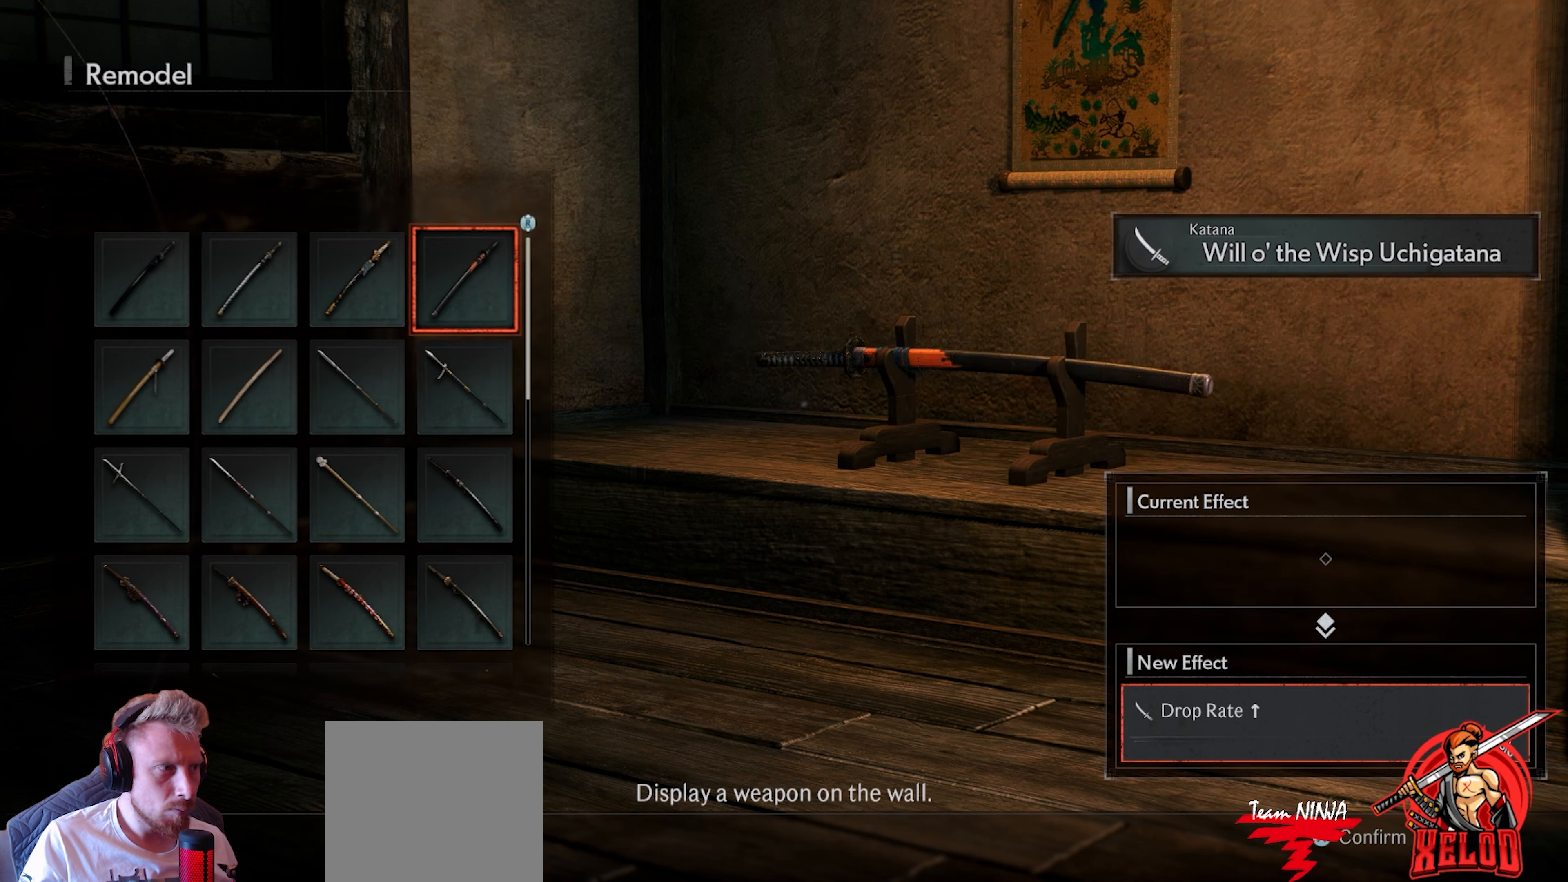
{"buttons": [], "left_stick": "center", "right_stick": "center", "events": []}
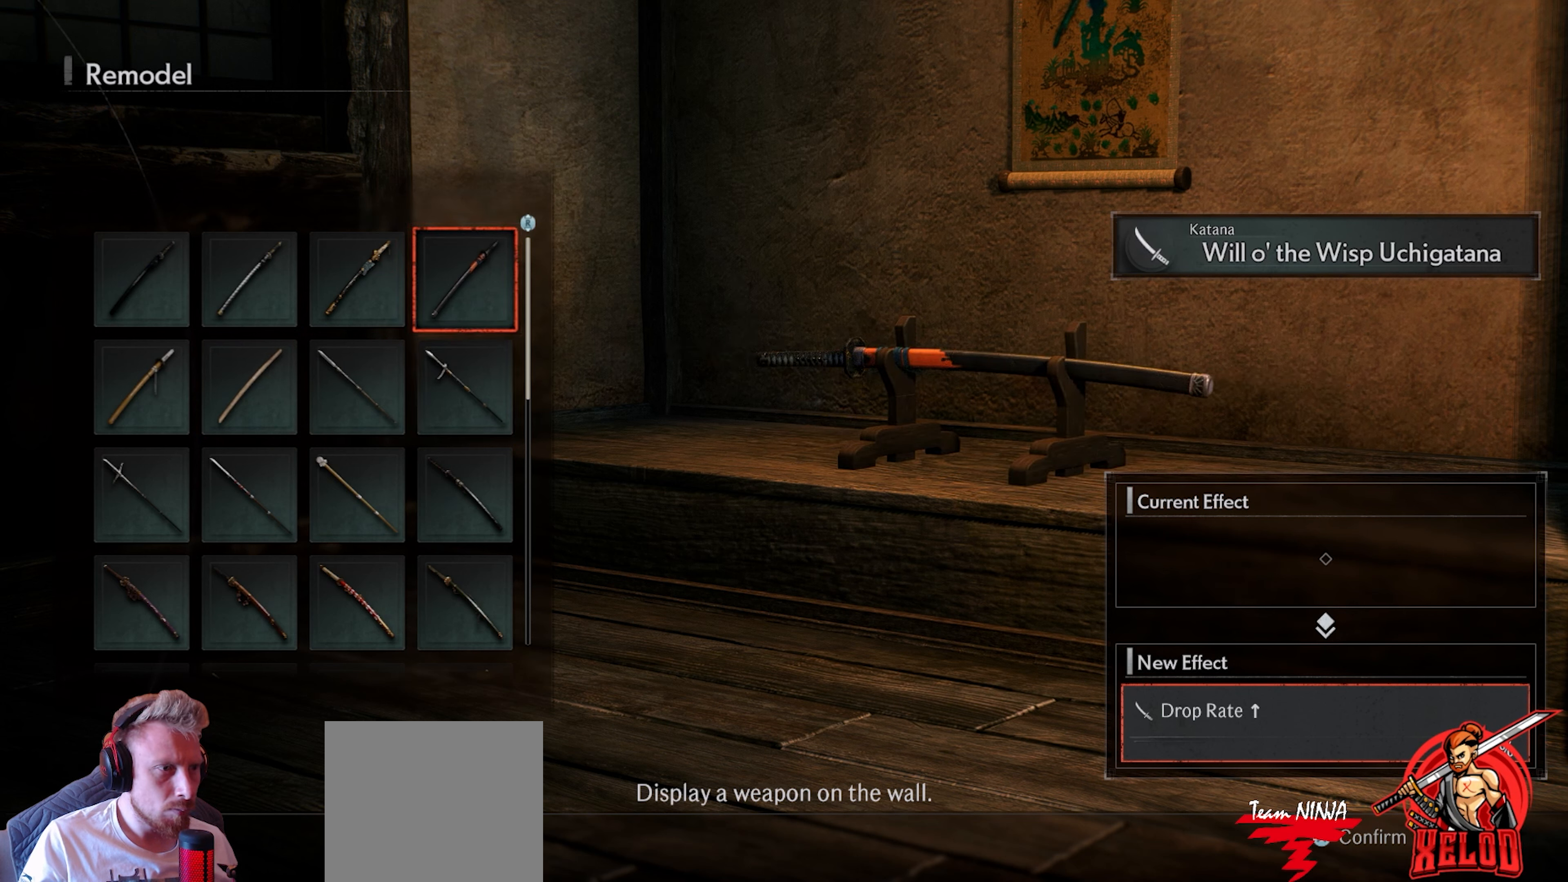
{"buttons": [], "left_stick": "center", "right_stick": "center", "events": [[167, "DPAD_LEFT", "down"], [283, "DPAD_LEFT", "up"]]}
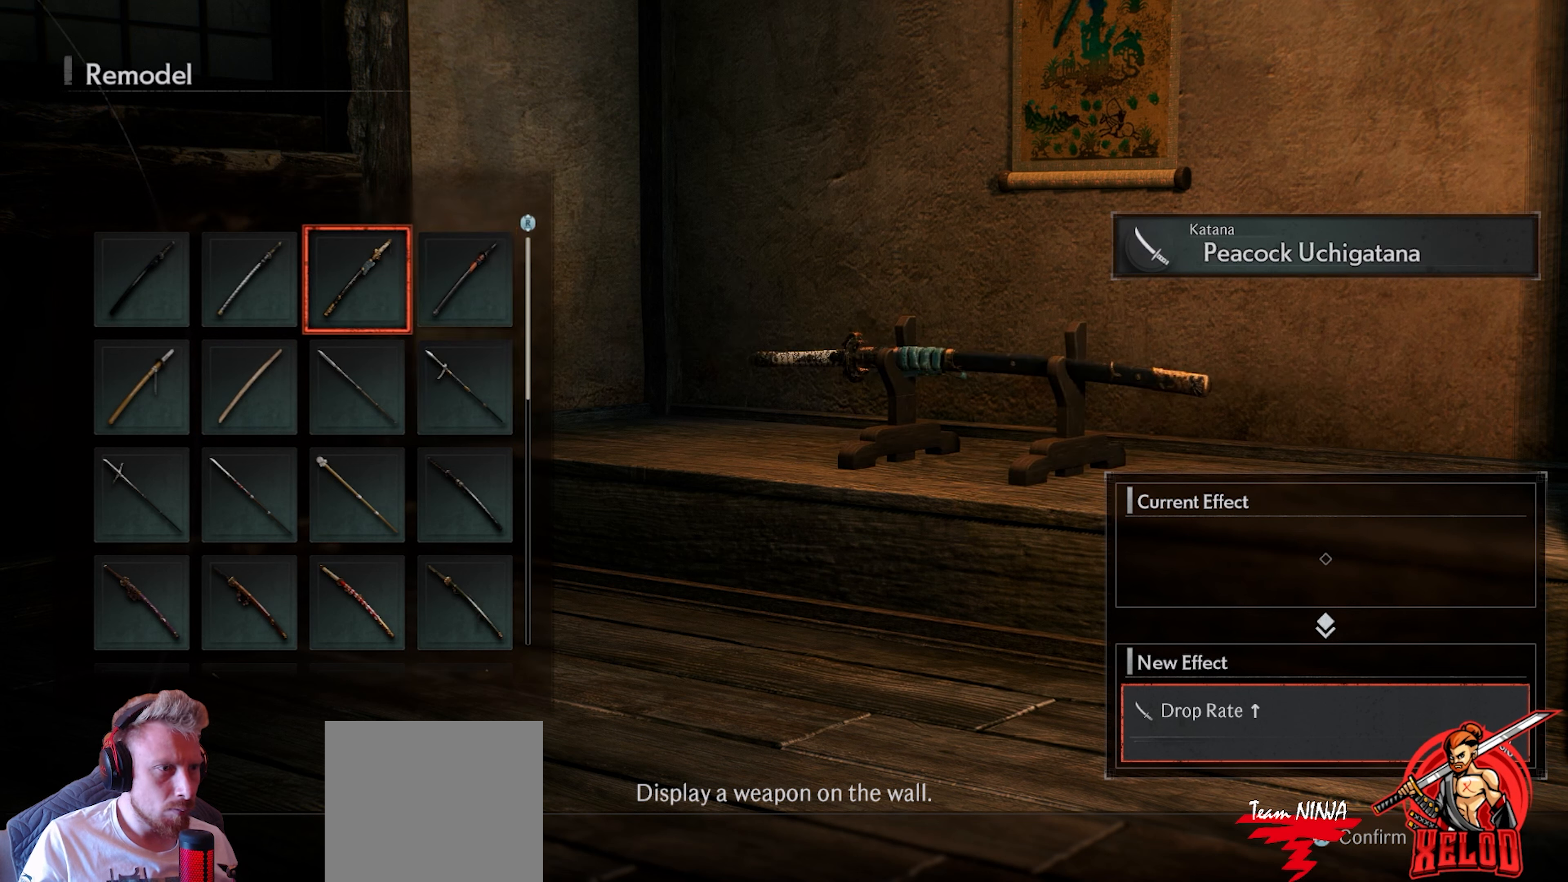
{"buttons": [], "left_stick": "center", "right_stick": "center", "events": []}
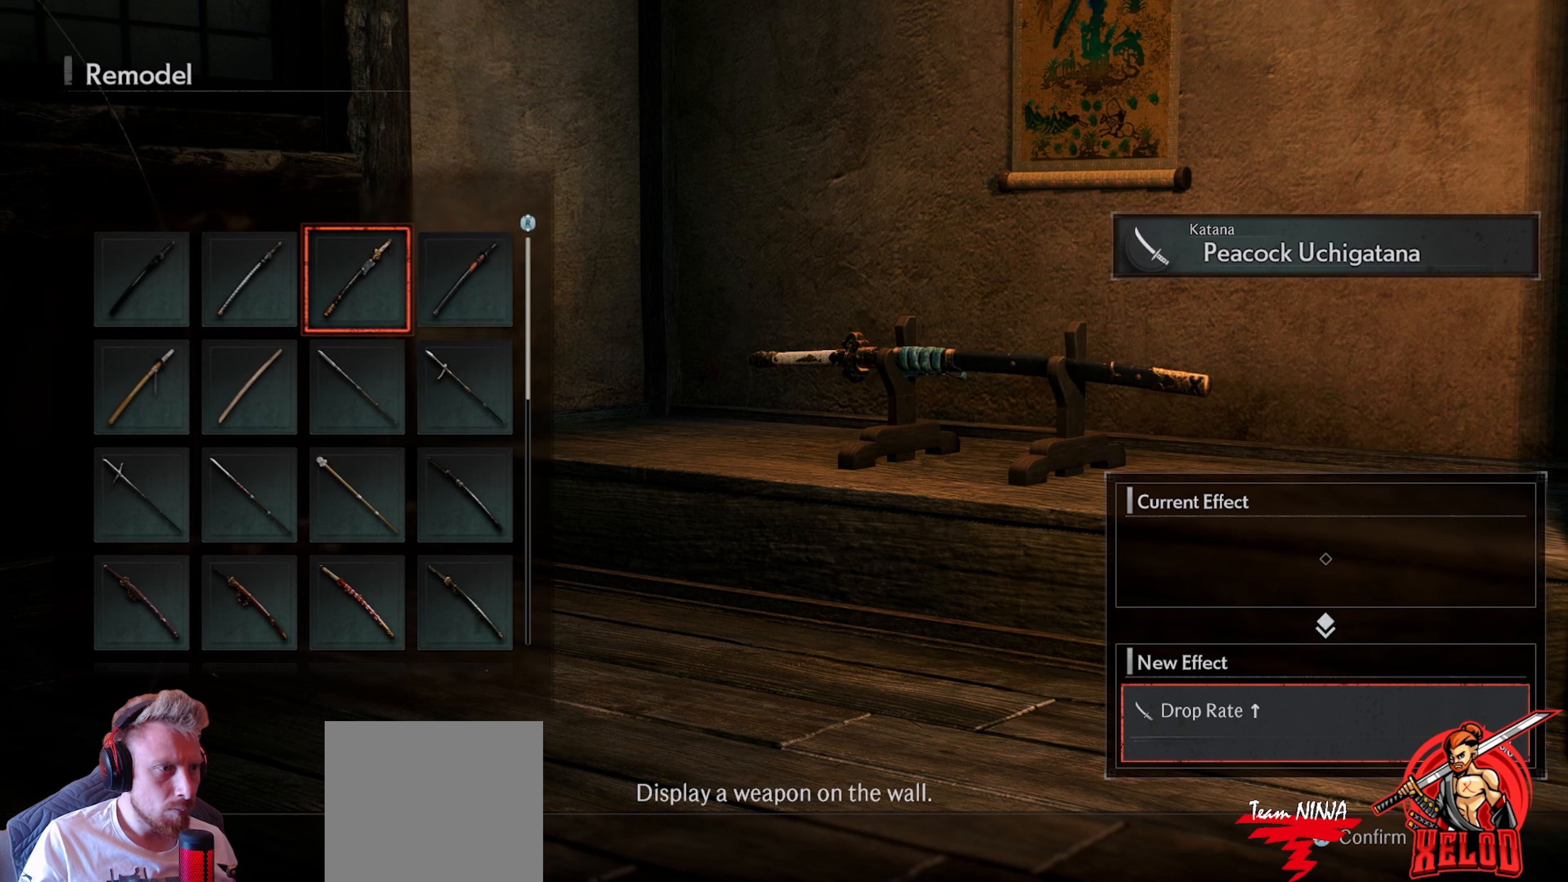
{"buttons": [], "left_stick": "center", "right_stick": "center", "events": [[400, "DPAD_RIGHT", "down"], [483, "DPAD_RIGHT", "up"]]}
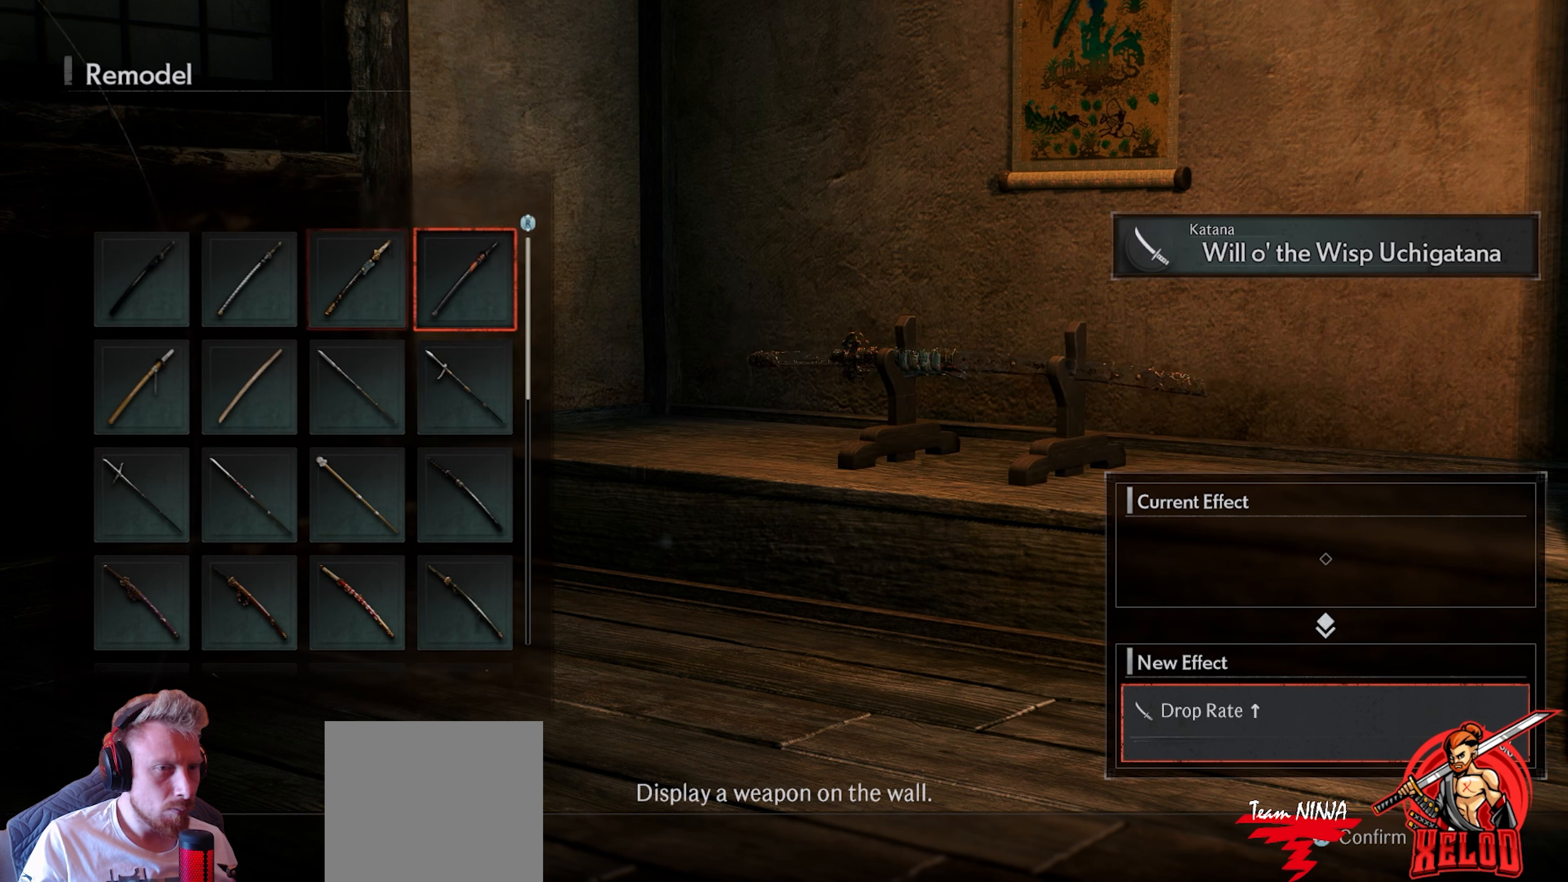
{"buttons": ["DPAD_DOWN"], "left_stick": "center", "right_stick": "center", "events": [[233, "DPAD_DOWN", "down"], [333, "DPAD_DOWN", "up"], [417, "DPAD_DOWN", "down"]]}
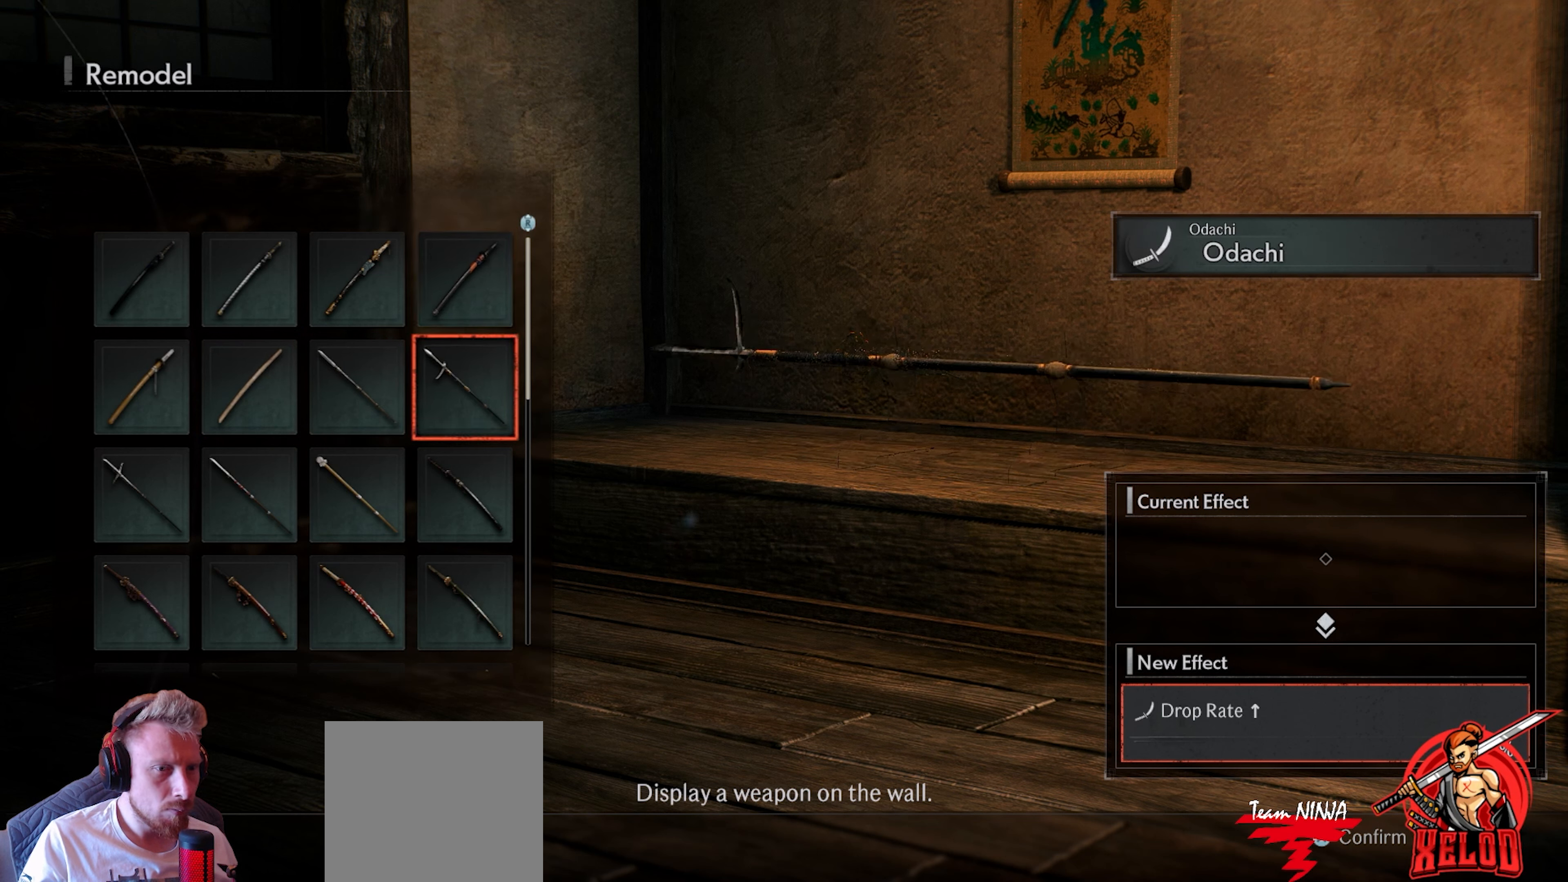
{"buttons": [], "left_stick": "center", "right_stick": "center", "events": [[33, "DPAD_DOWN", "up"]]}